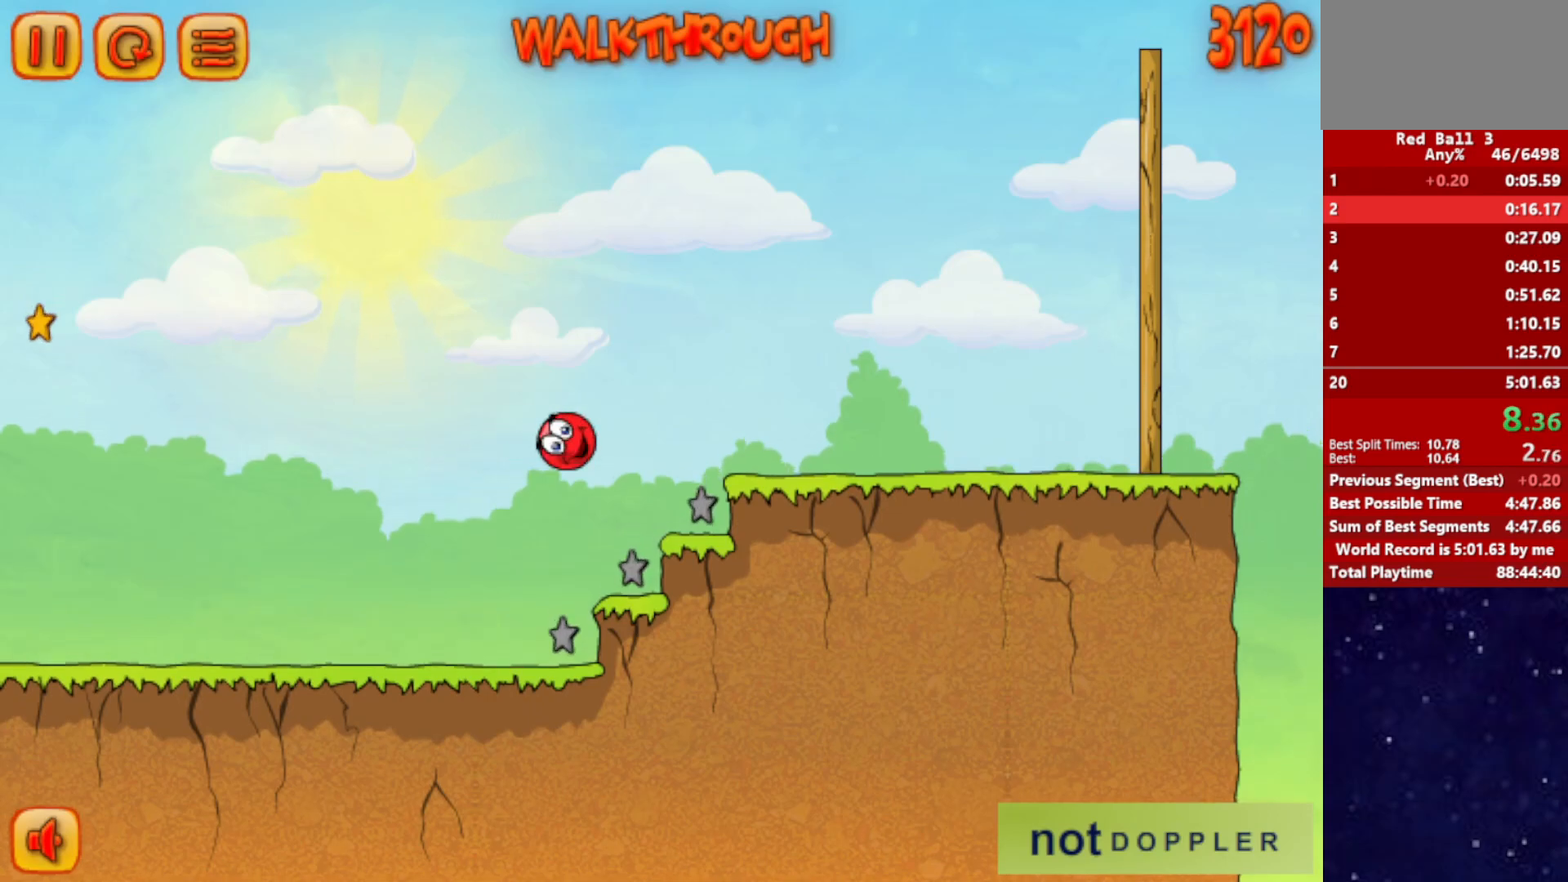
Gameplay with keyboard; each line is a JSON object with the keys held at the frame after it. "events" lists presses ("down") and releases ("up") of "down", "left", "p", "r", "right" and "up" between this image and that frame as [ms after this image, input, new state], when the widget could be followed in between. No other keys are recorded. Mouse input is not recorded.
{"keys": ["right", "up"], "events": []}
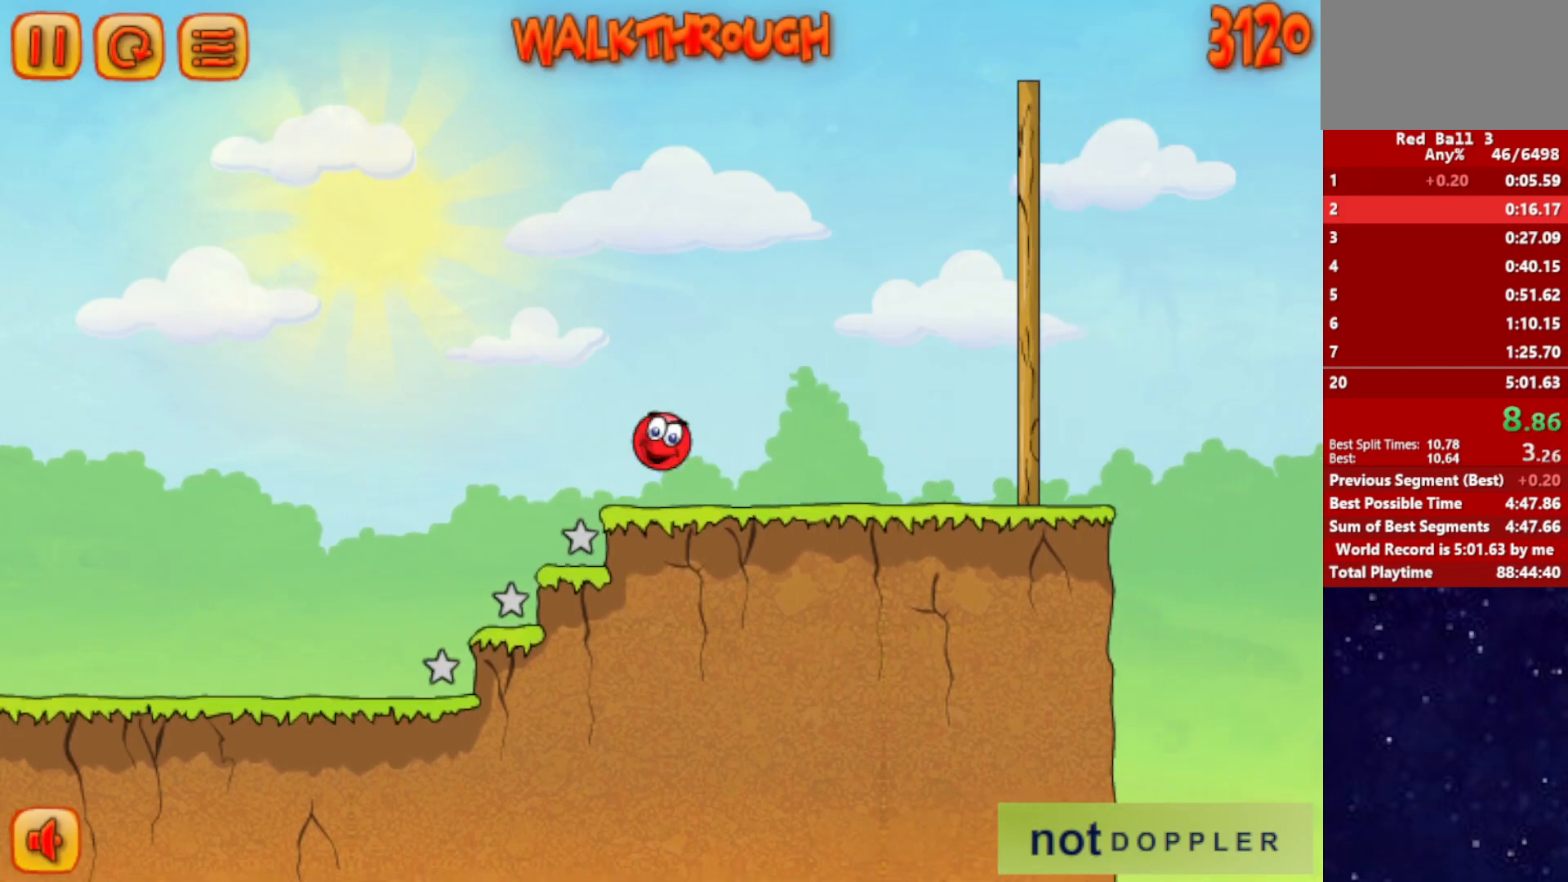
{"keys": ["right", "up"], "events": [[167, "up", "up"], [417, "up", "down"]]}
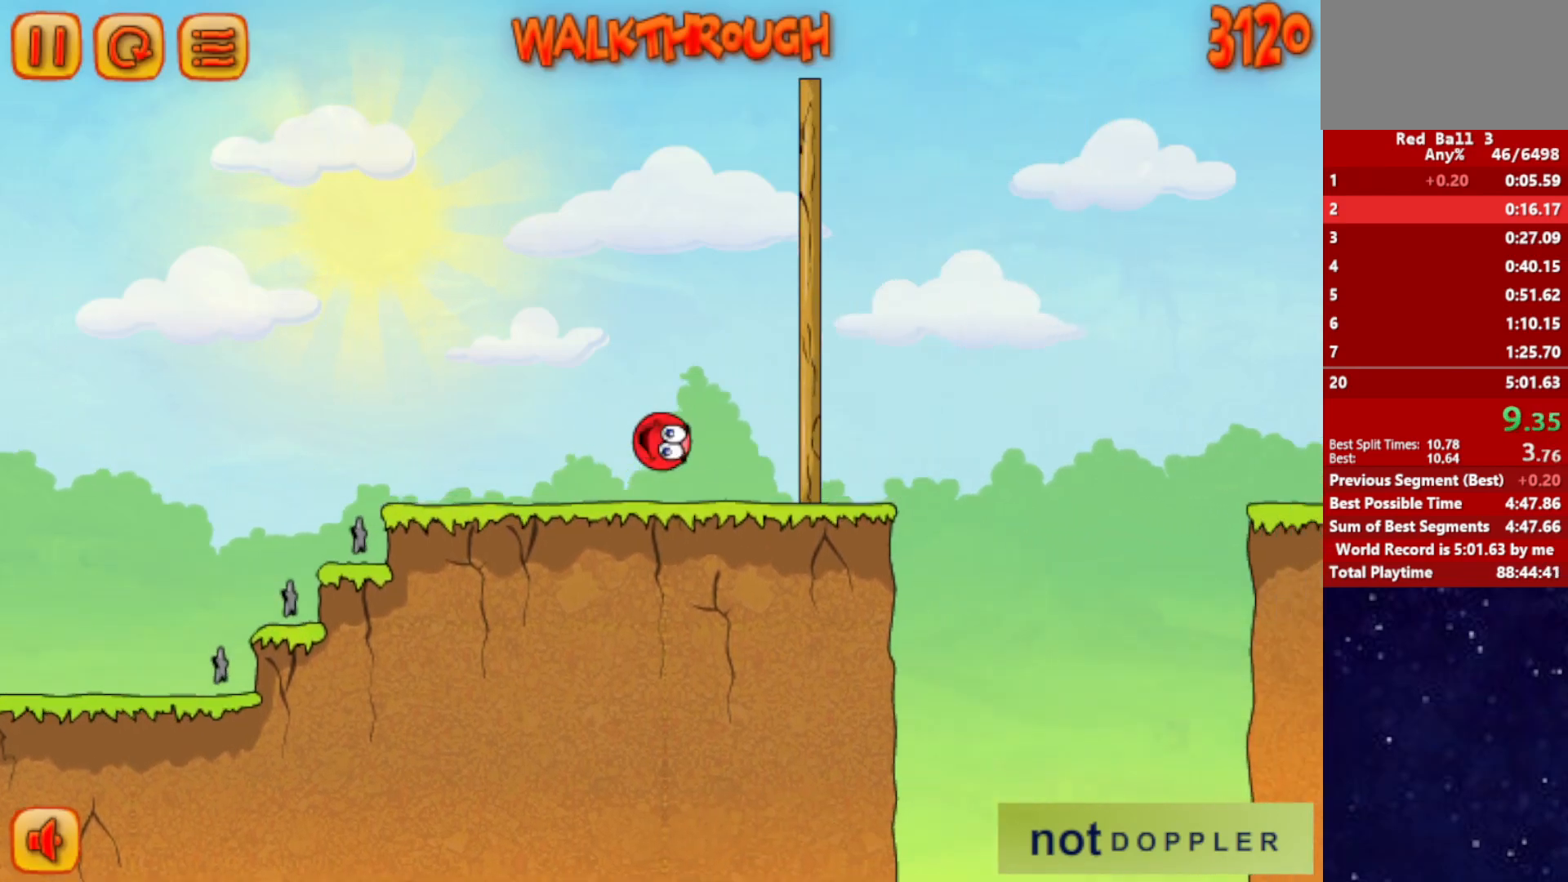
{"keys": ["right", "up"], "events": []}
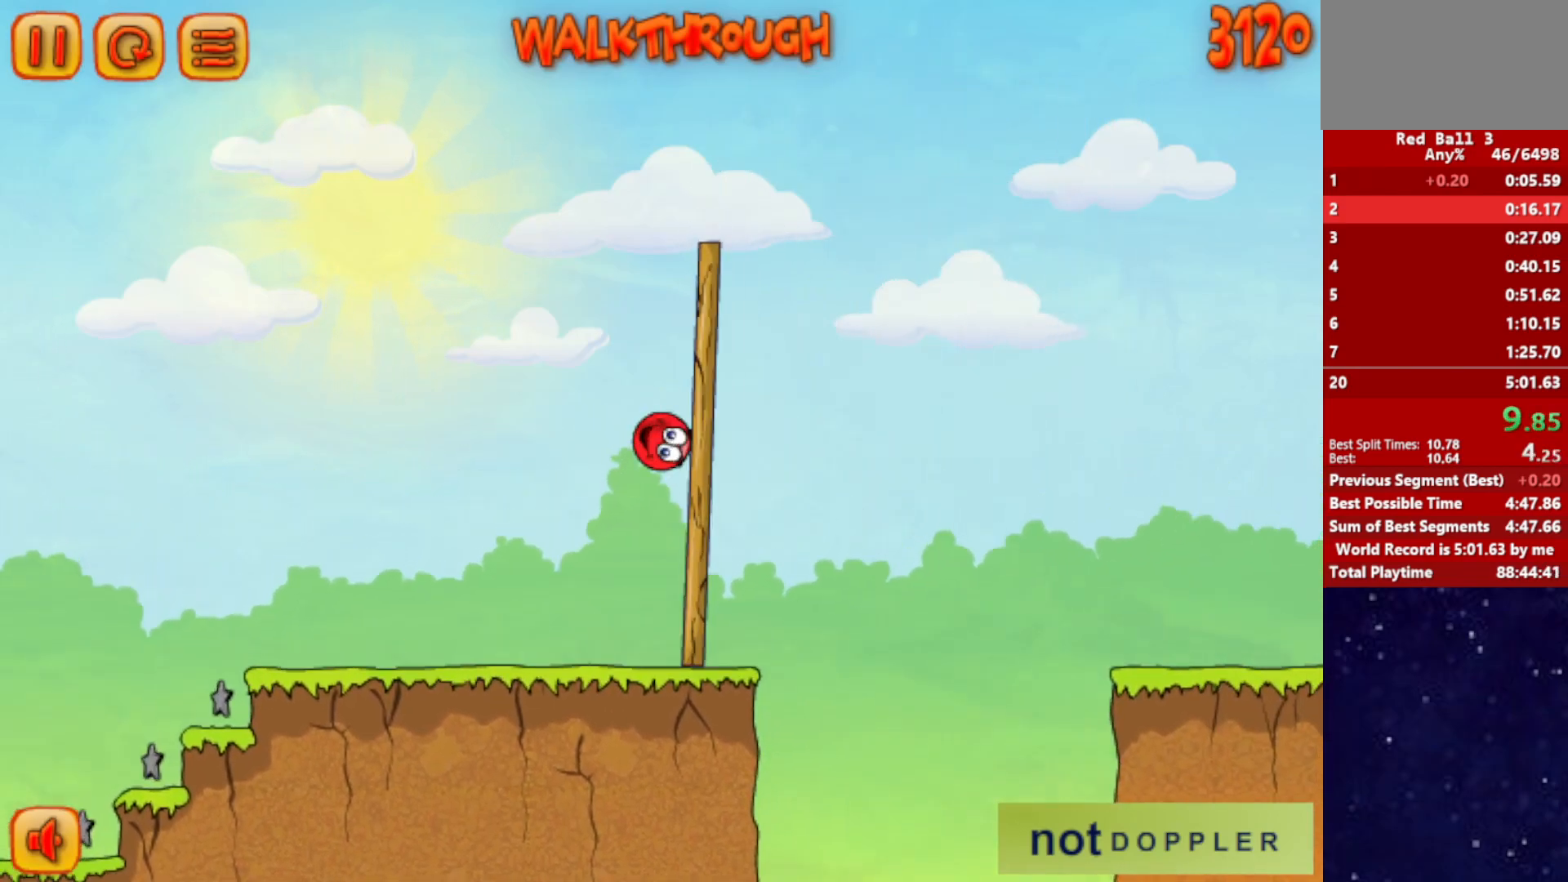
{"keys": ["right", "up"], "events": []}
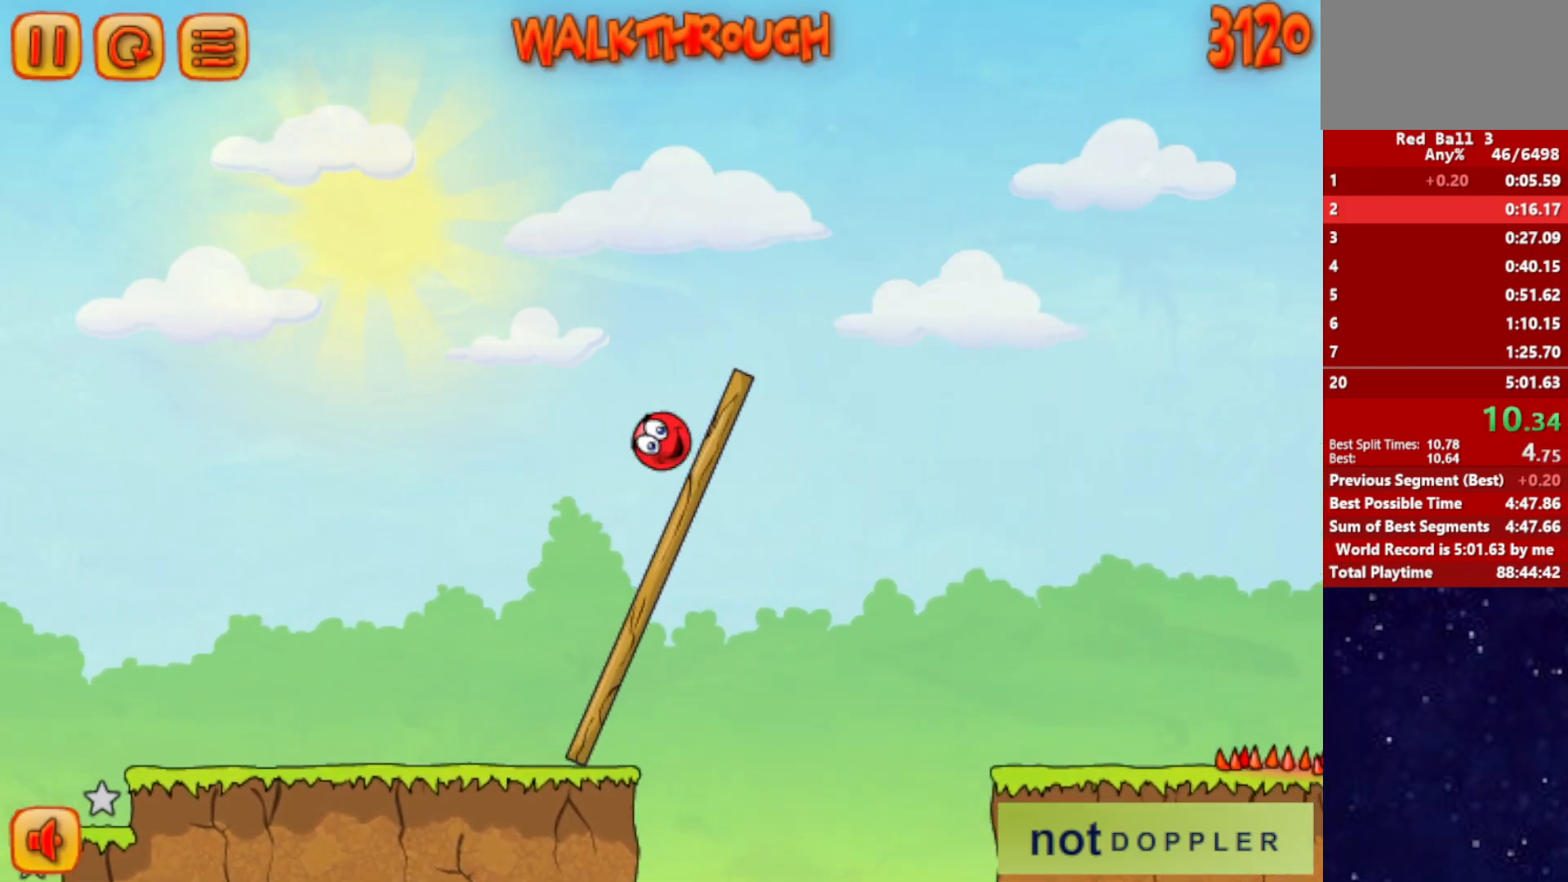
{"keys": ["right", "up"], "events": []}
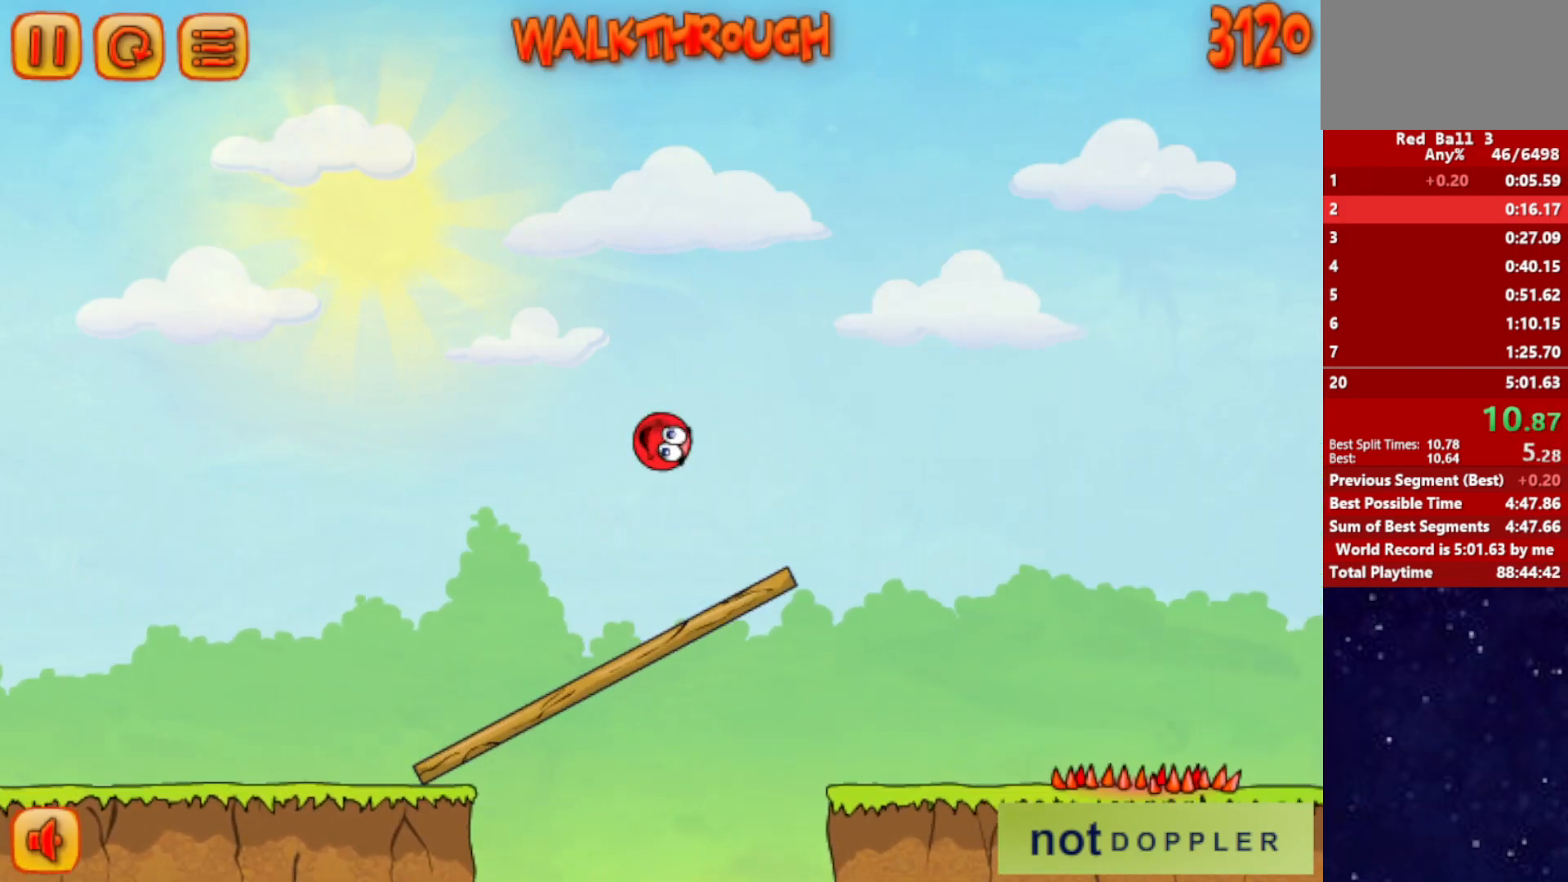
{"keys": ["right", "up"], "events": []}
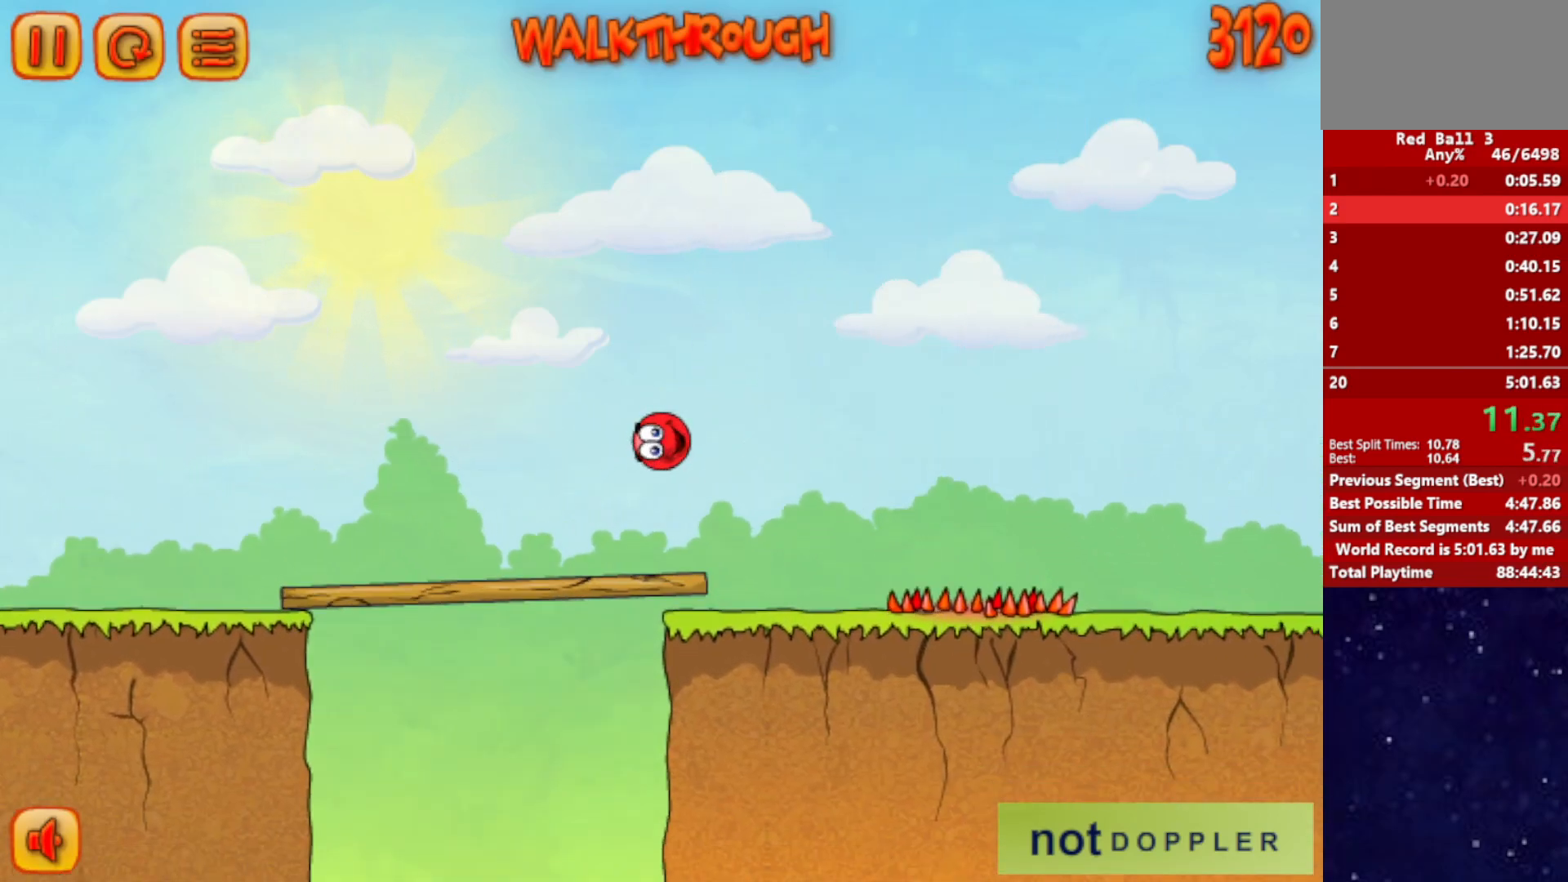
{"keys": ["right"], "events": [[234, "up", "up"]]}
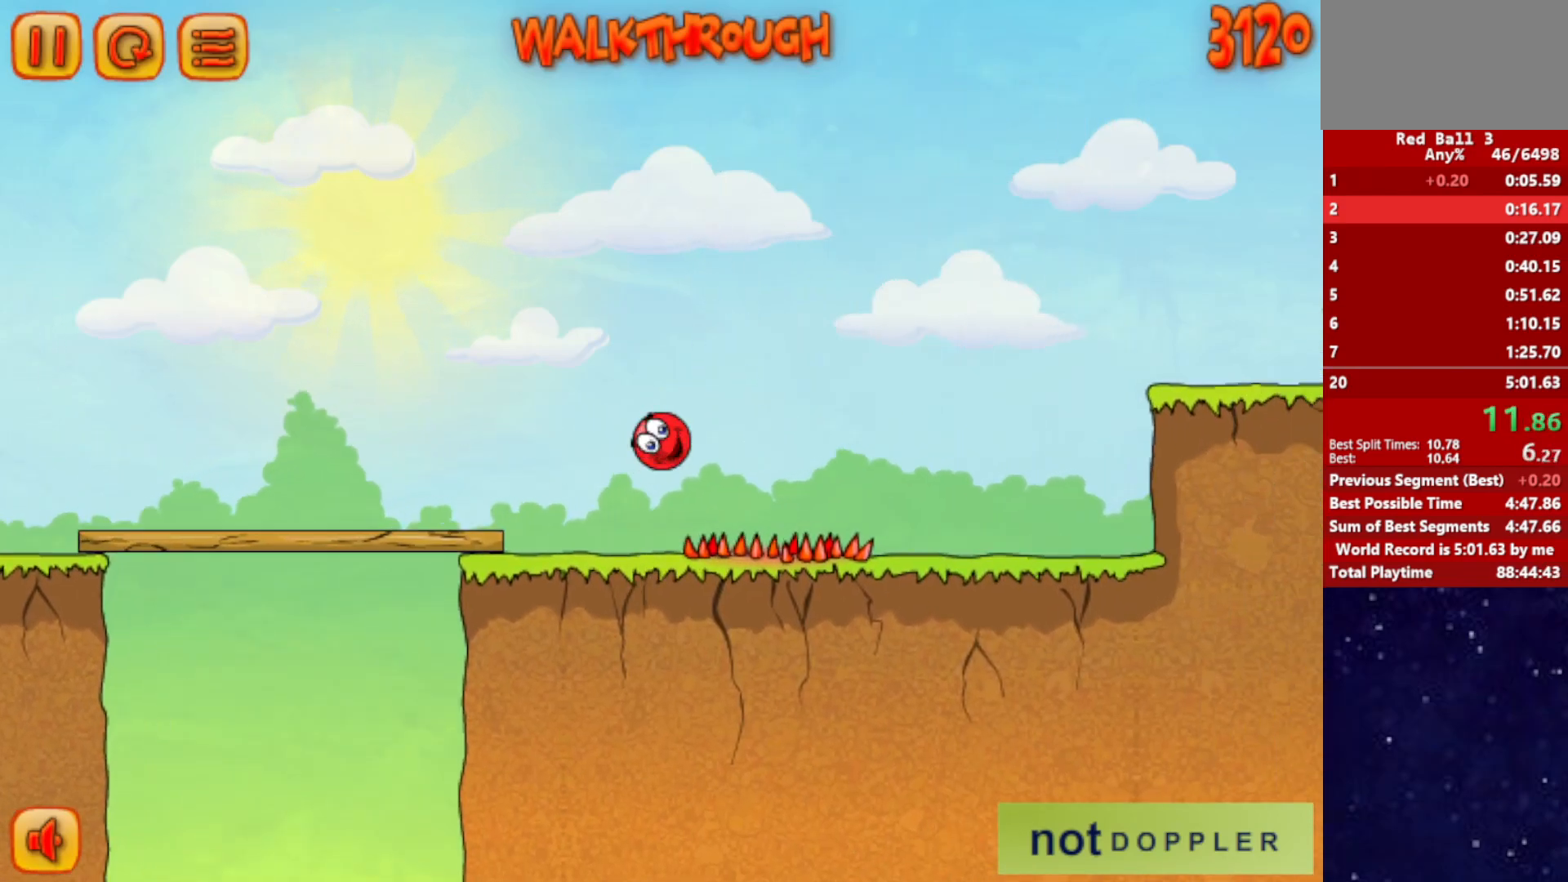
{"keys": ["right"], "events": []}
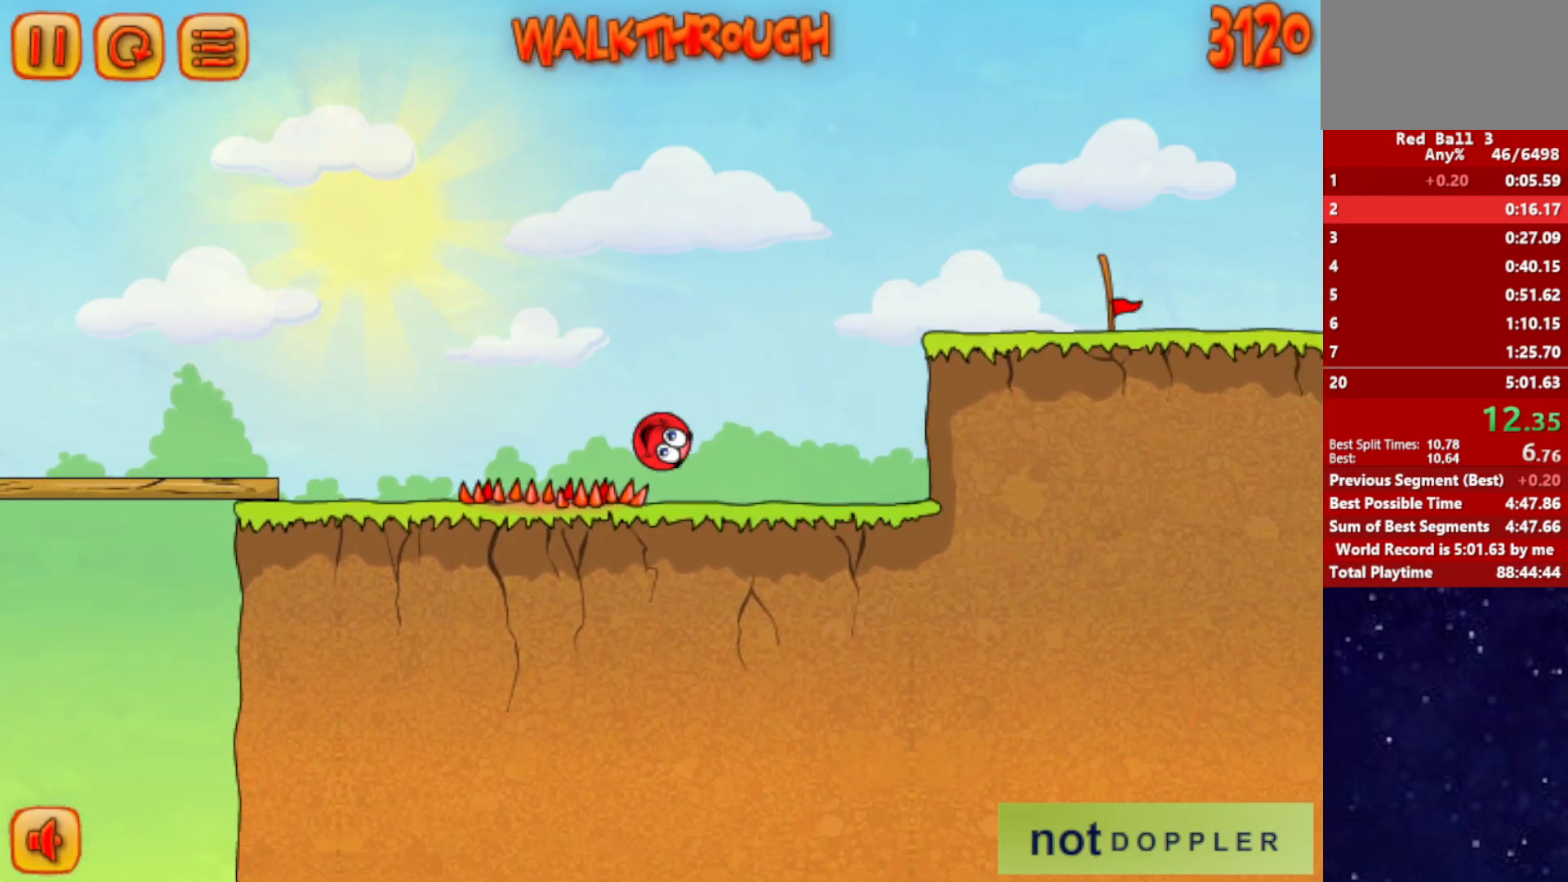
{"keys": ["right", "up"], "events": [[150, "up", "down"]]}
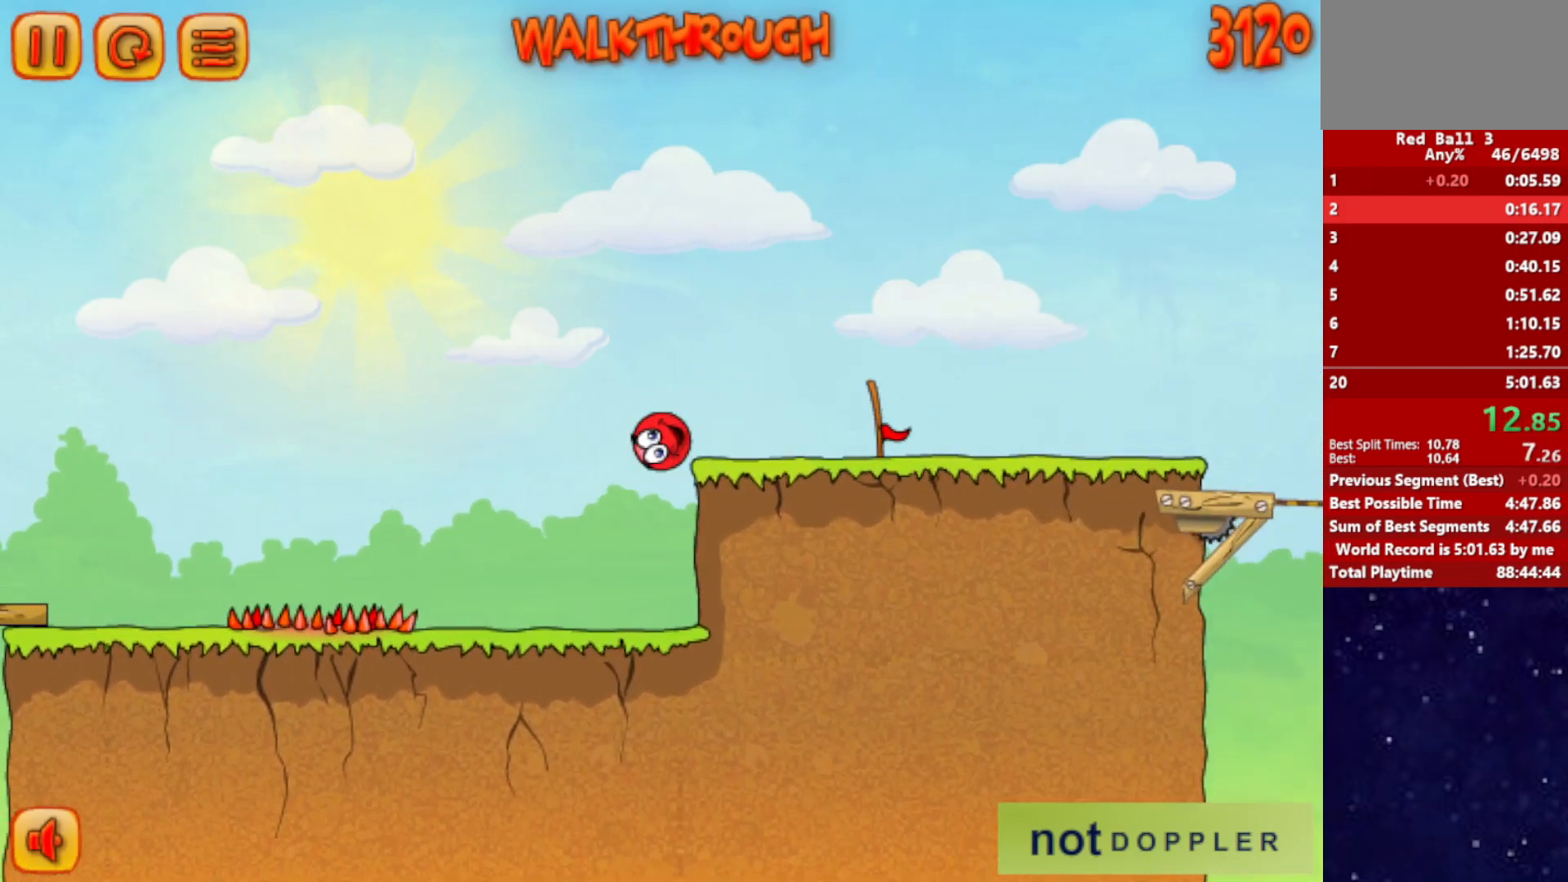
{"keys": ["right"], "events": [[300, "up", "up"]]}
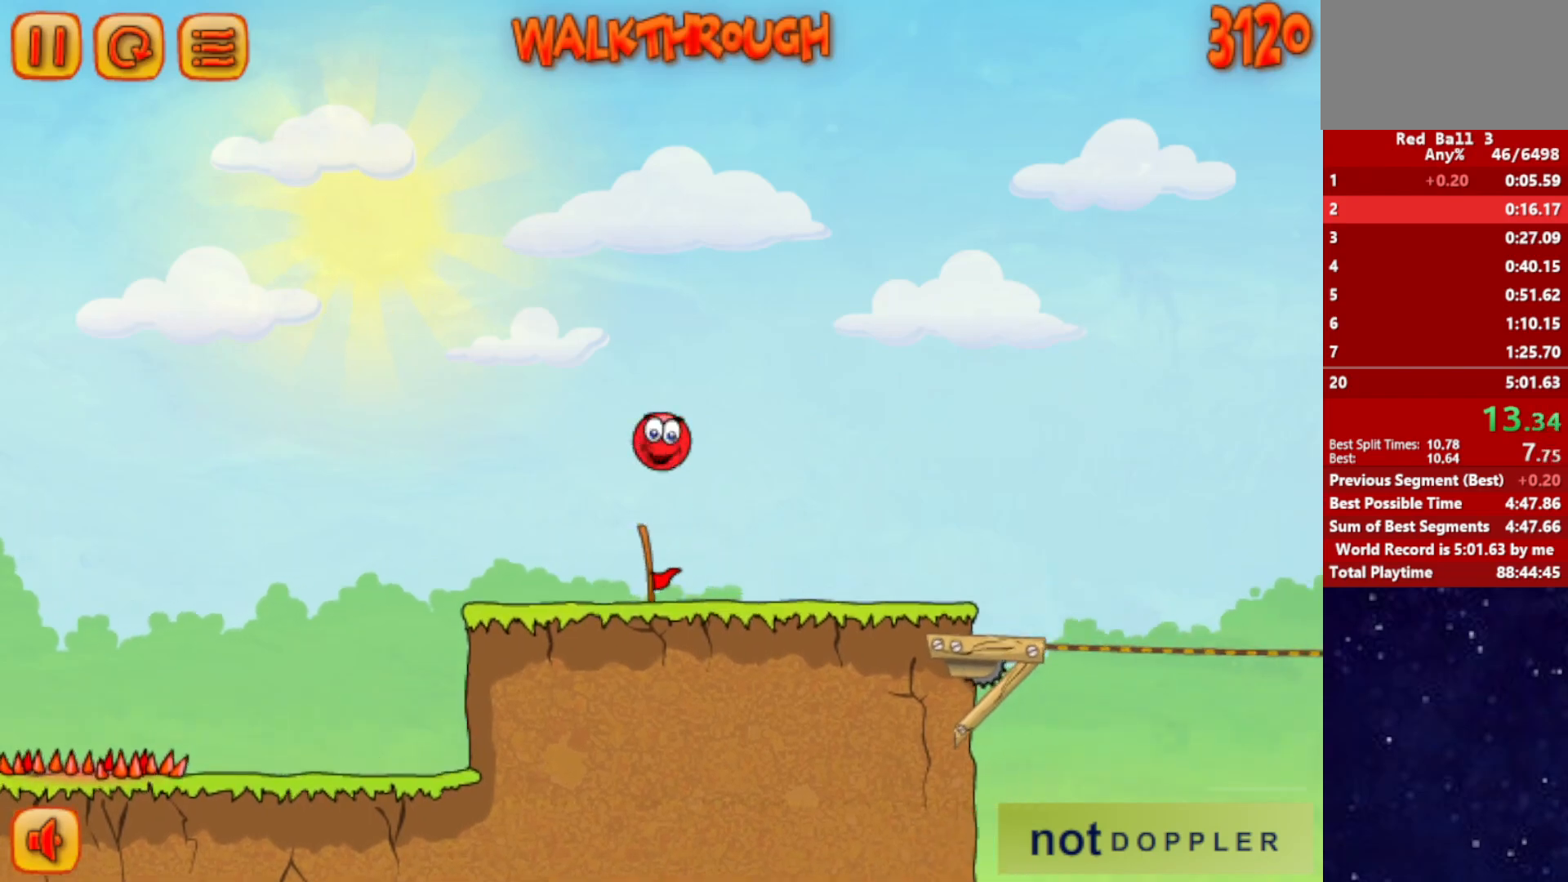
{"keys": ["right"], "events": []}
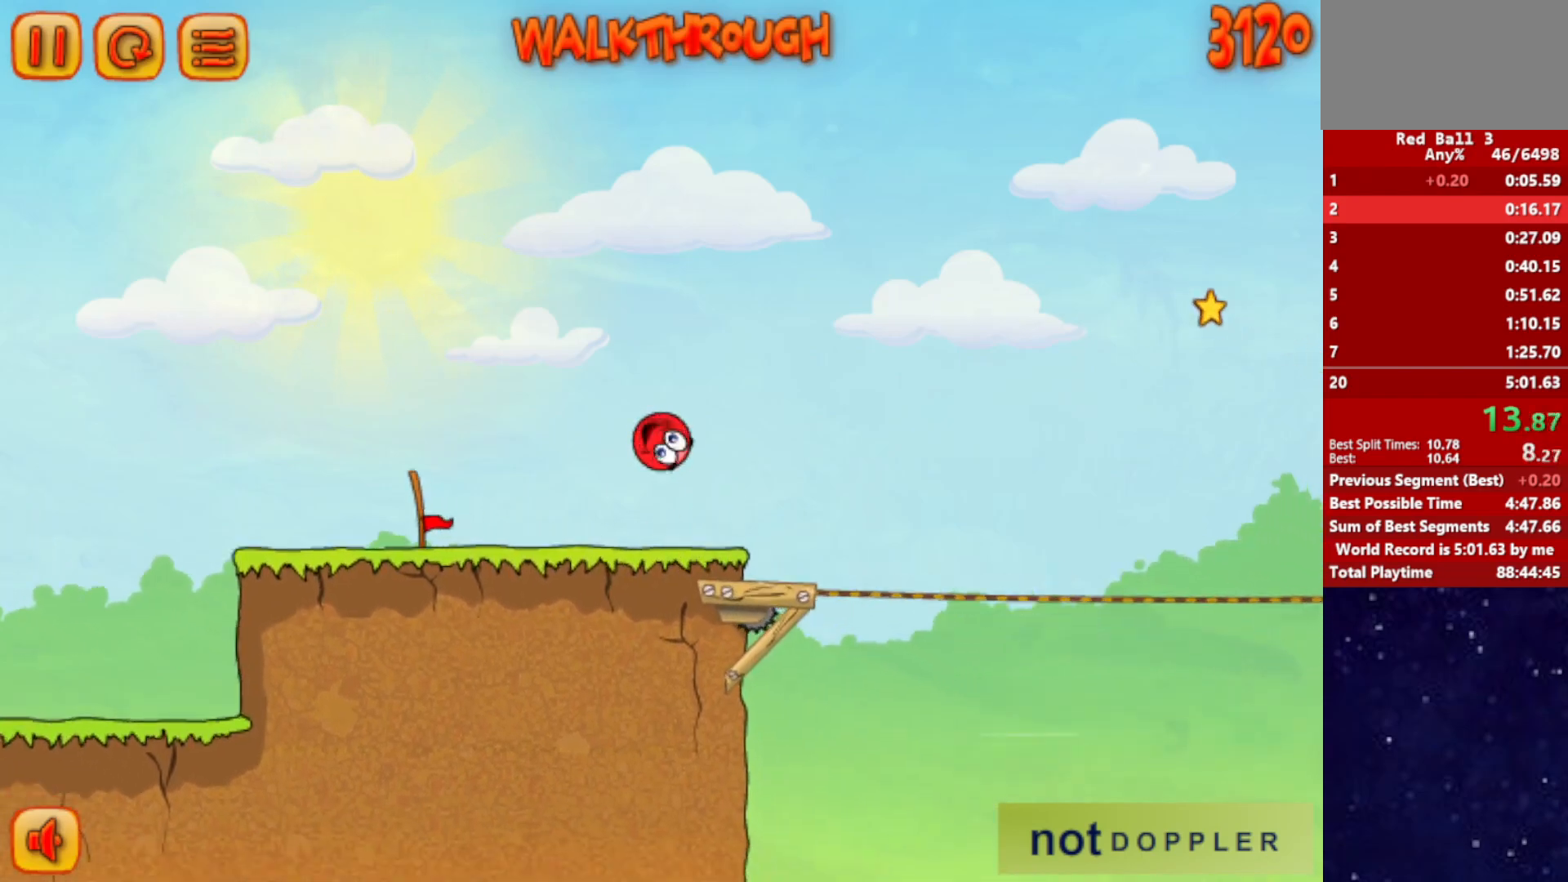
{"keys": ["right", "up"], "events": [[117, "up", "down"]]}
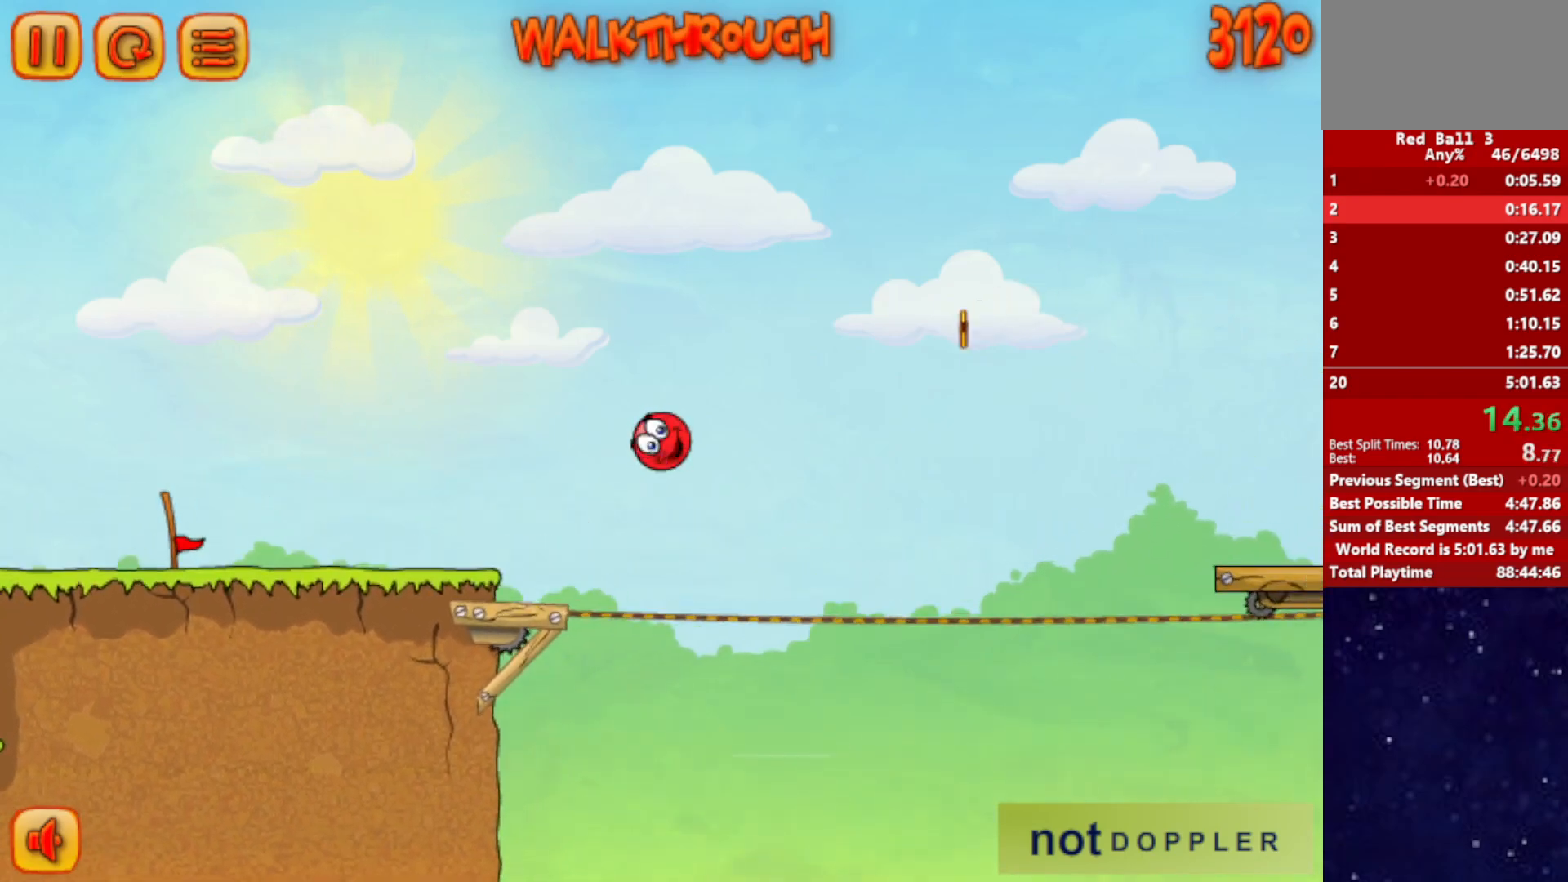
{"keys": ["right", "up"], "events": []}
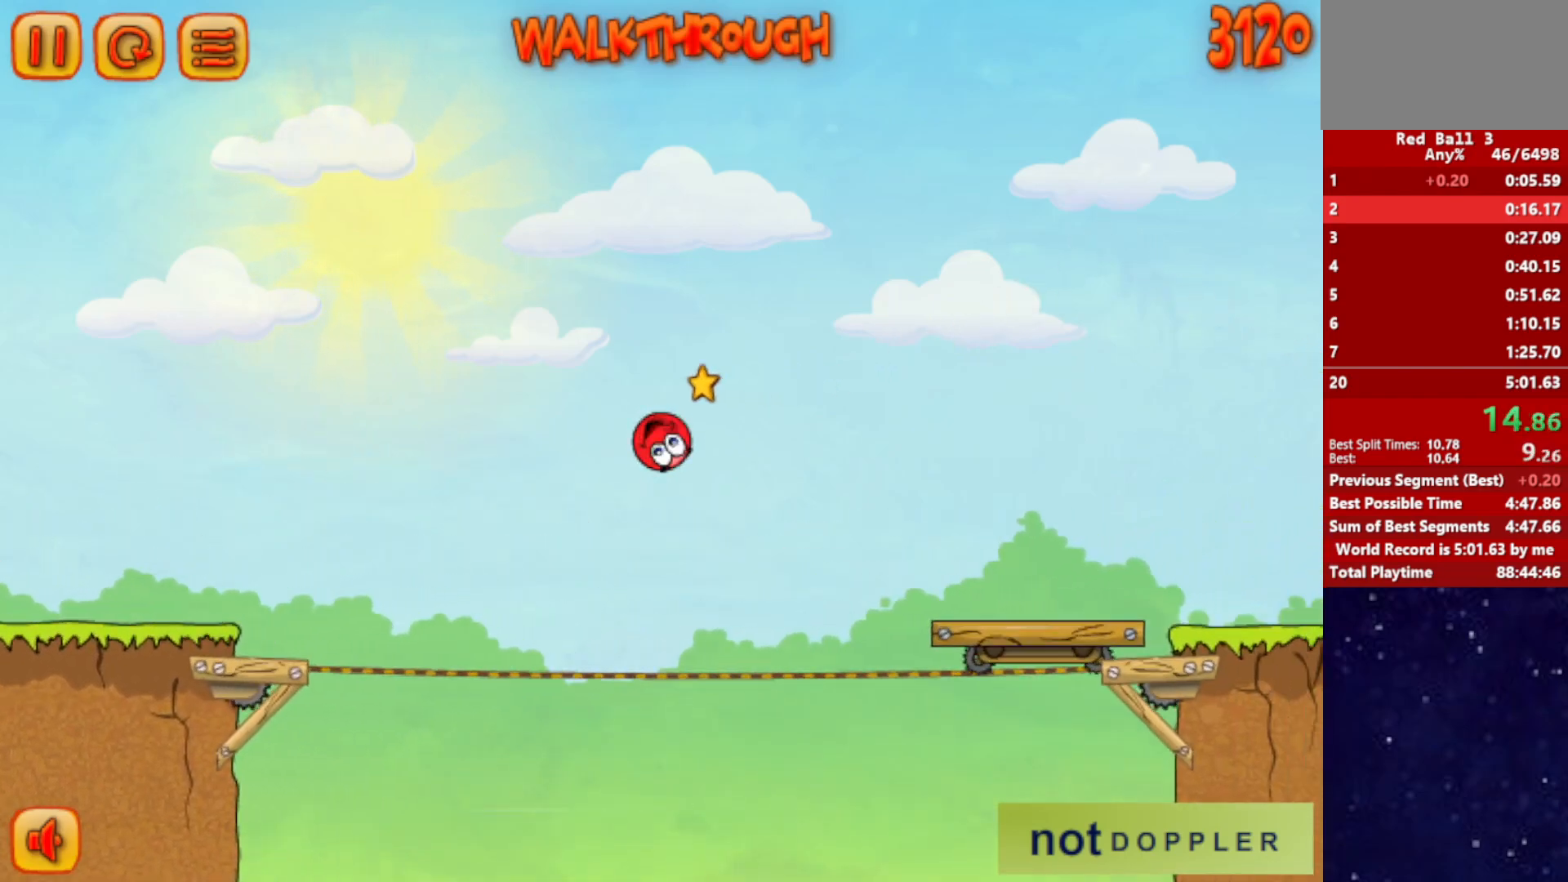
{"keys": ["right", "up"], "events": []}
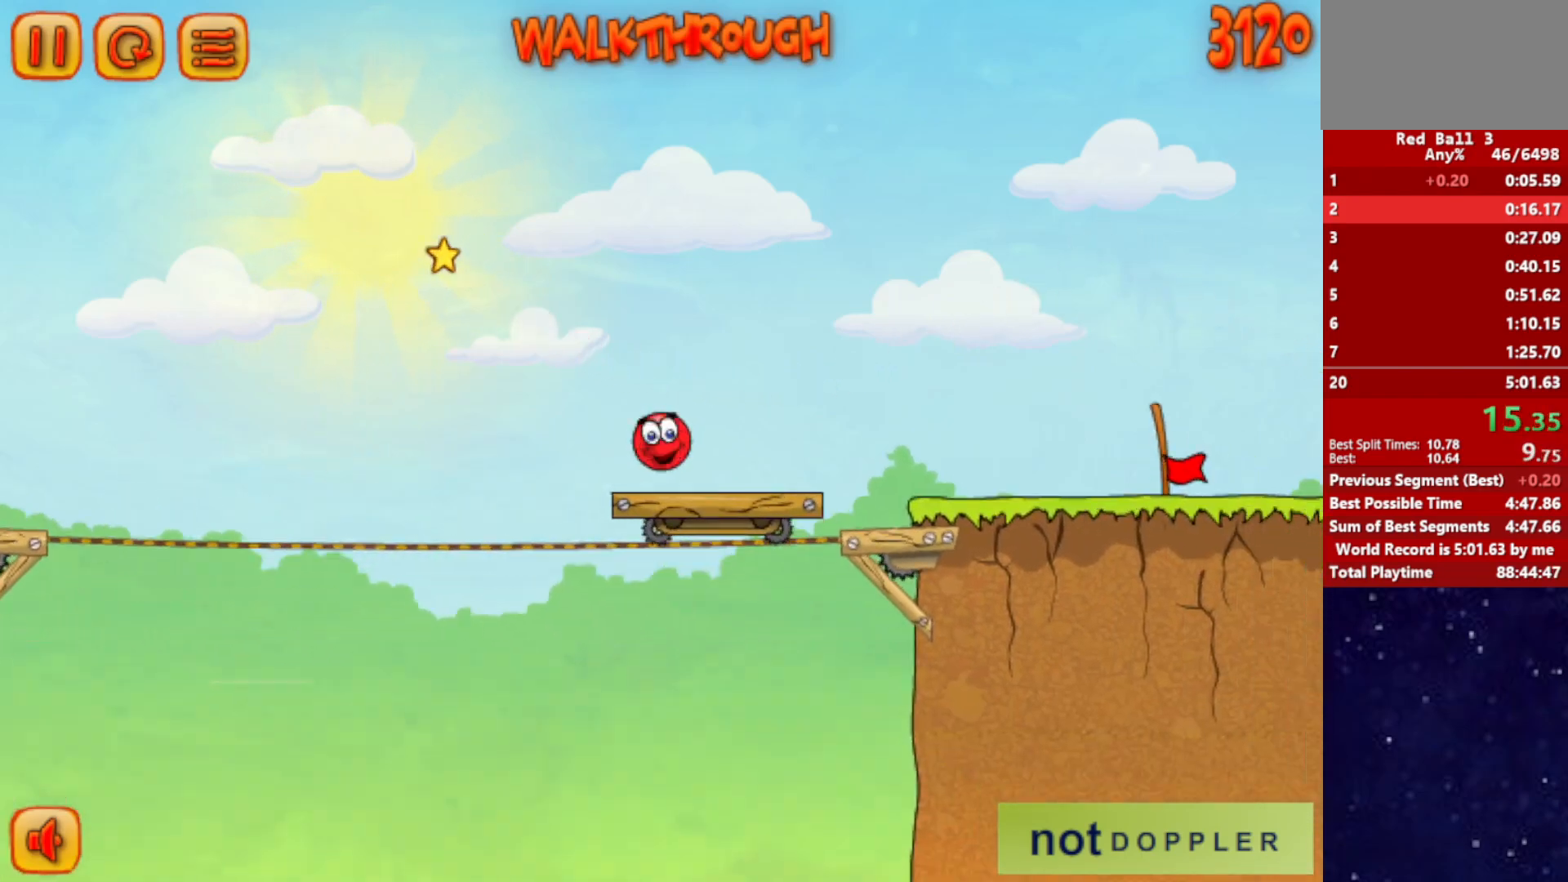
{"keys": ["right"], "events": [[84, "up", "up"]]}
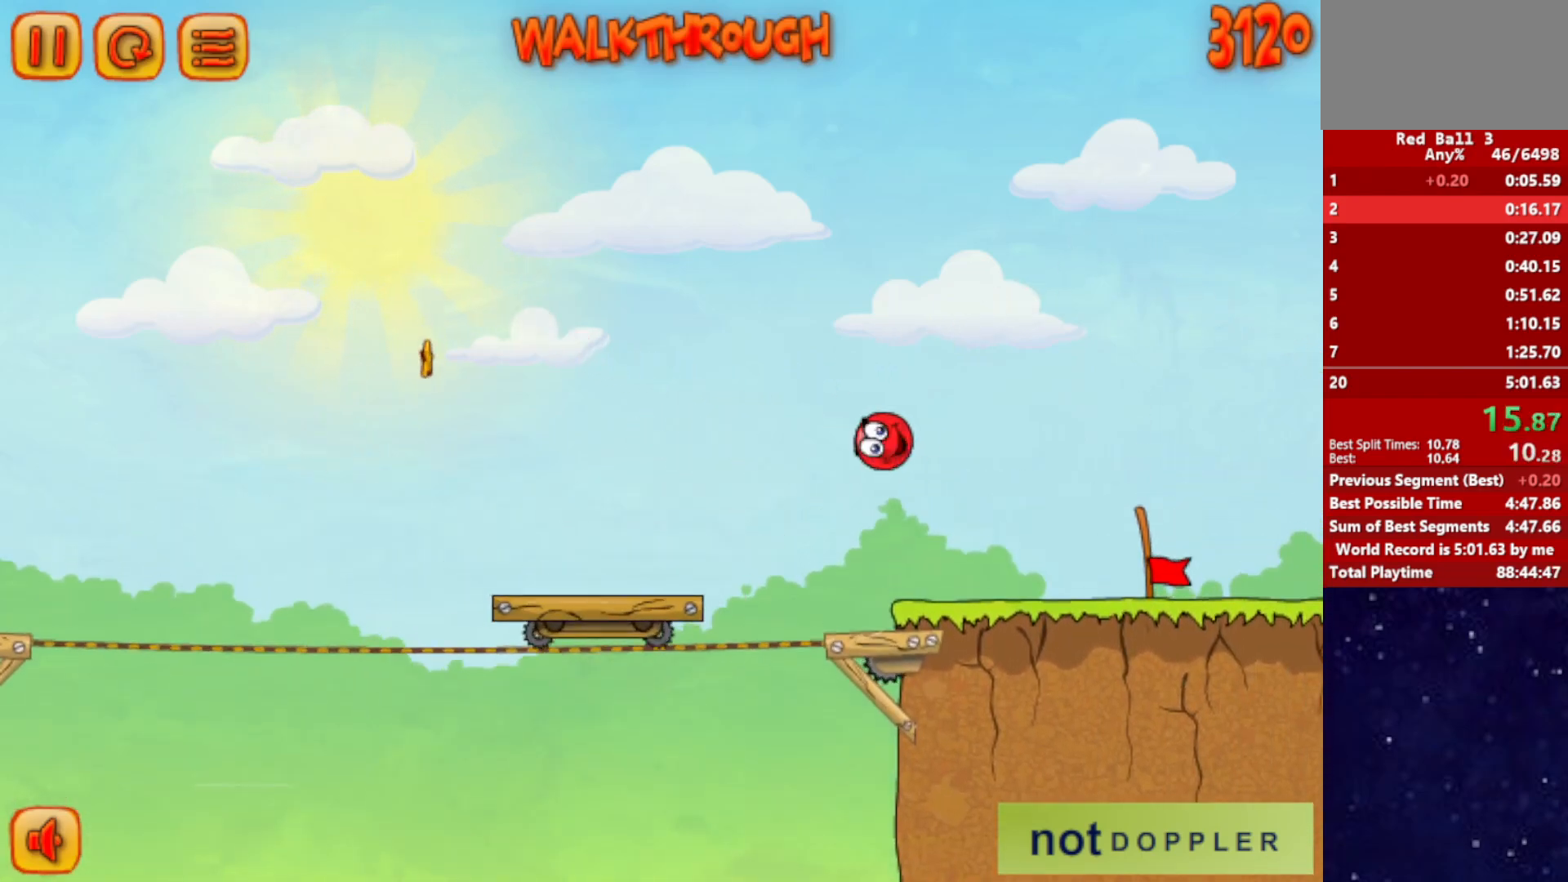
{"keys": ["right"], "events": []}
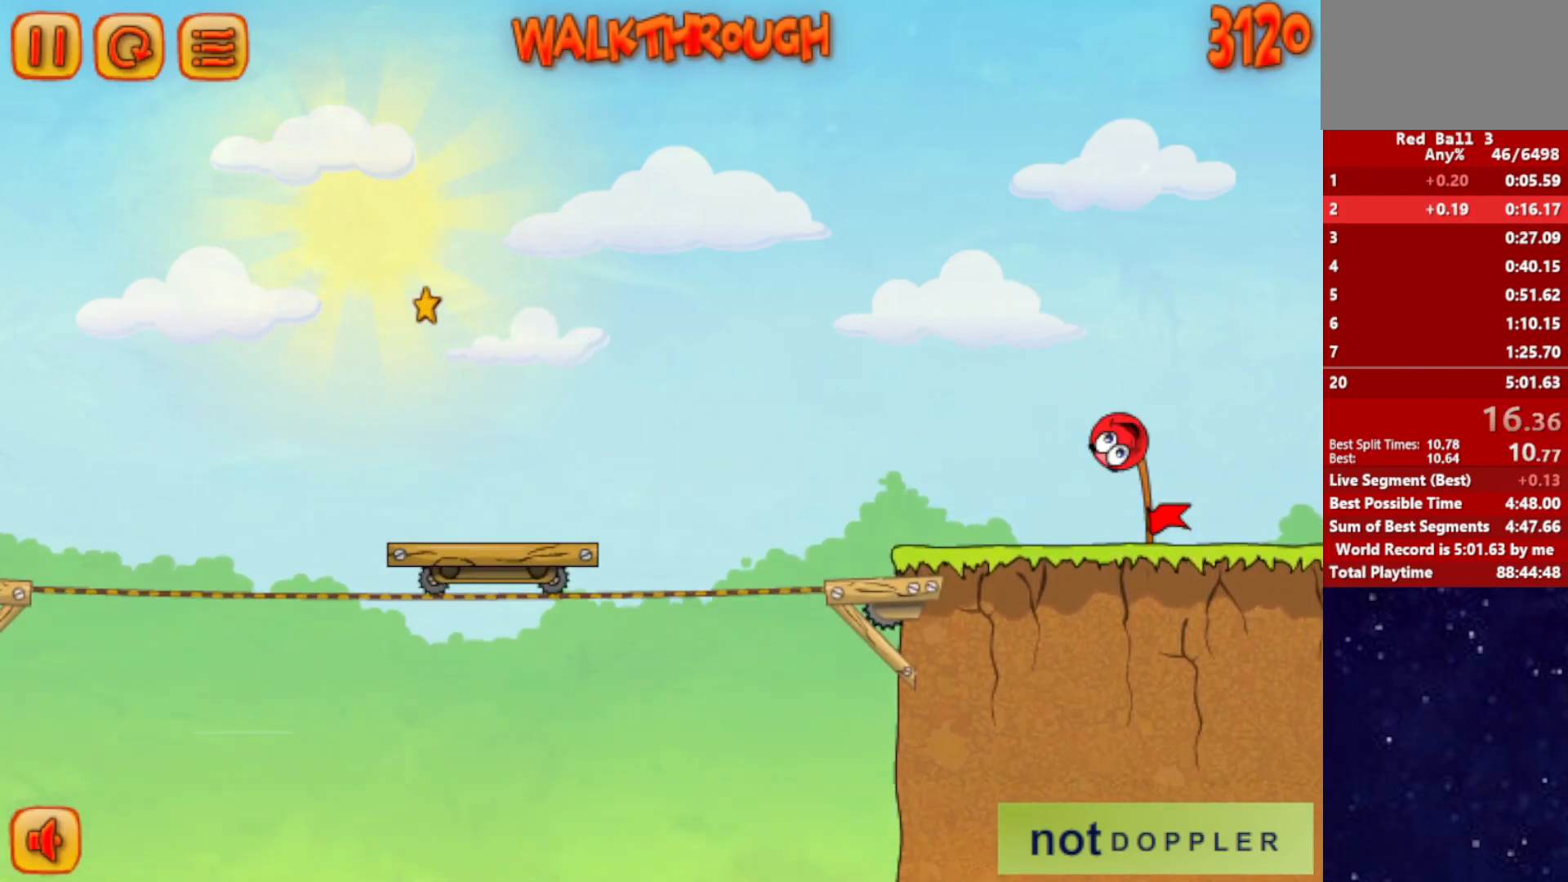
{"keys": ["right"], "events": [[384, "right", "up"], [450, "right", "down"]]}
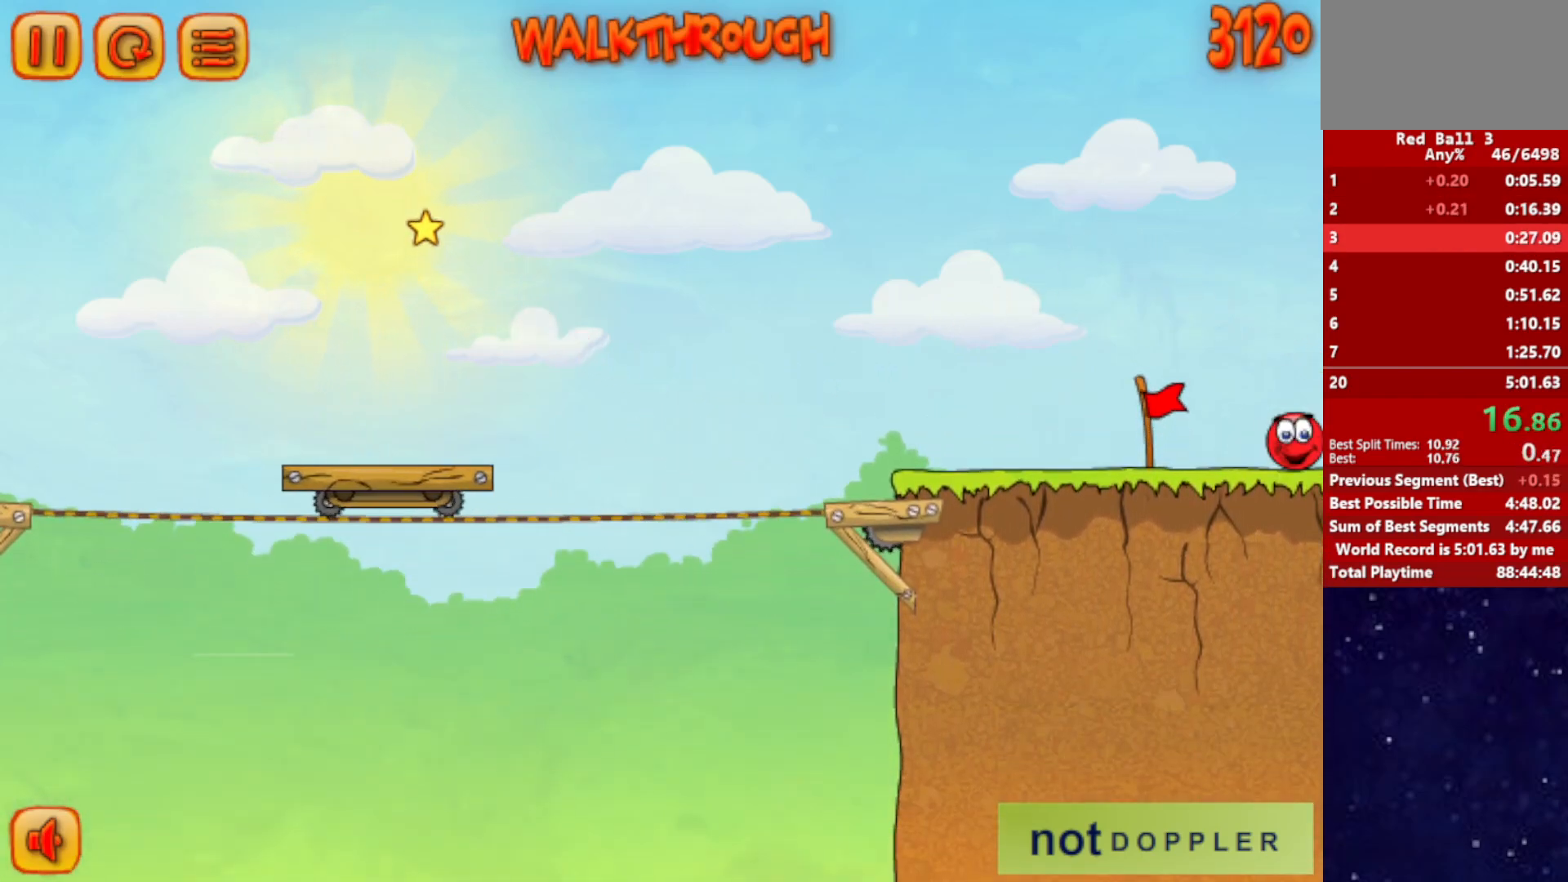
{"keys": ["right"], "events": []}
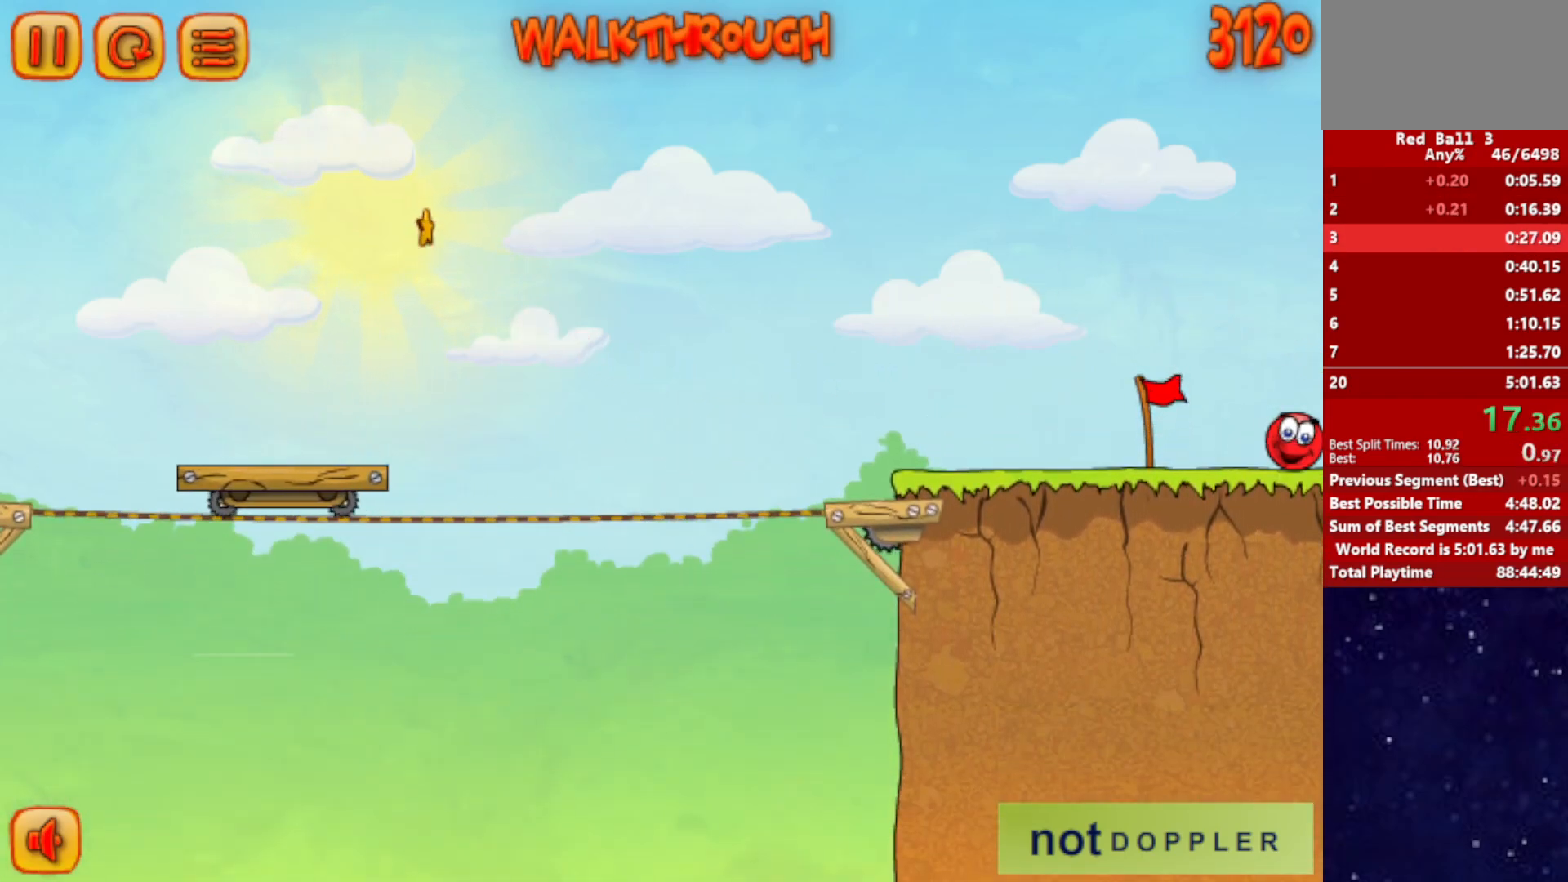
{"keys": ["right"], "events": []}
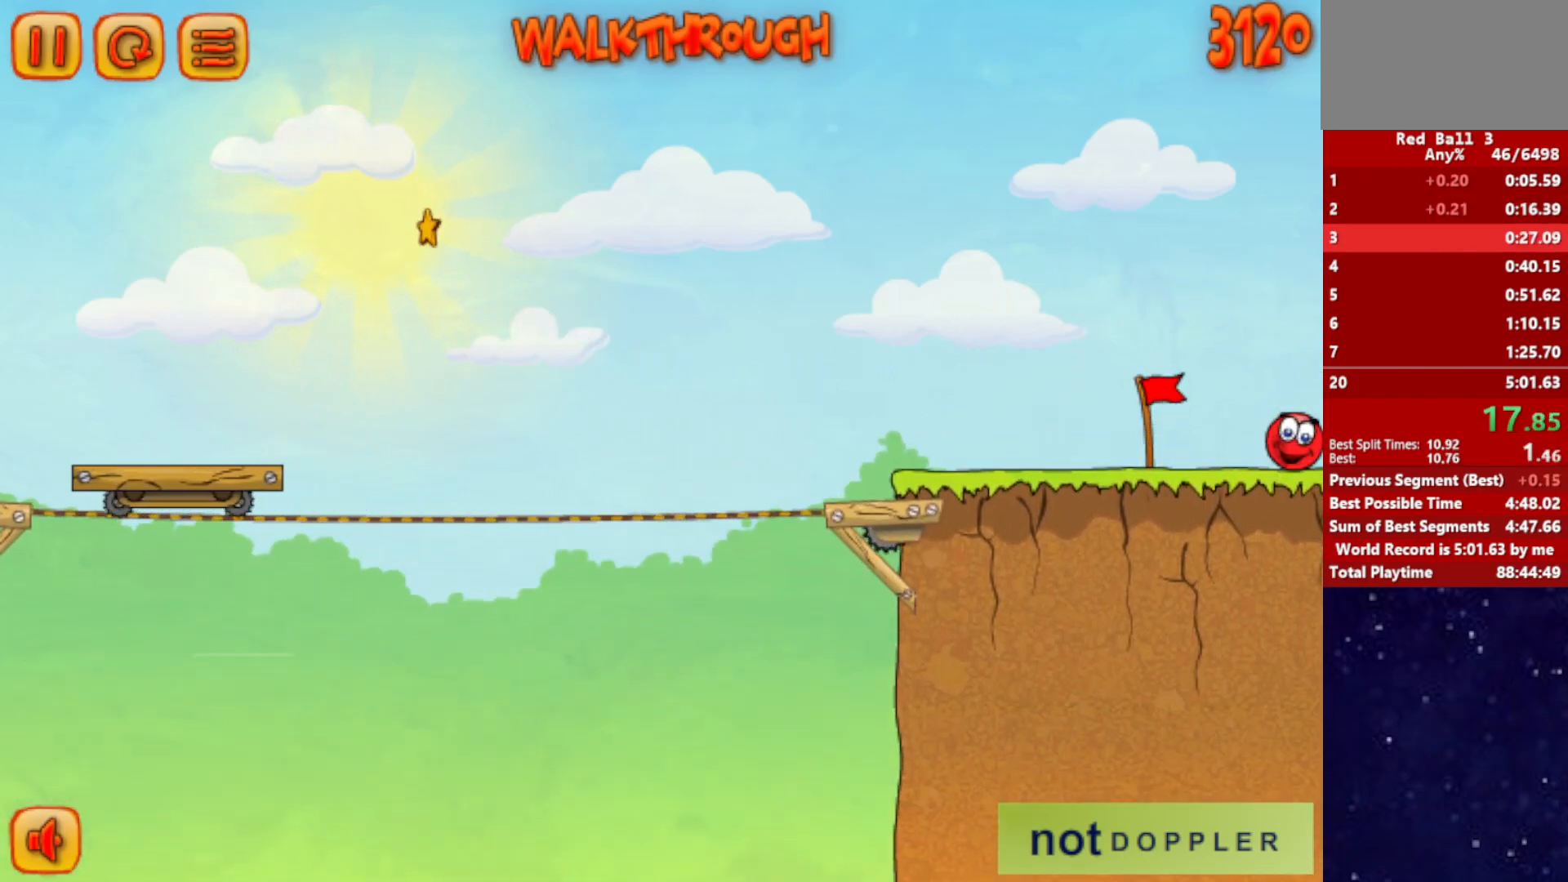
{"keys": ["right"], "events": []}
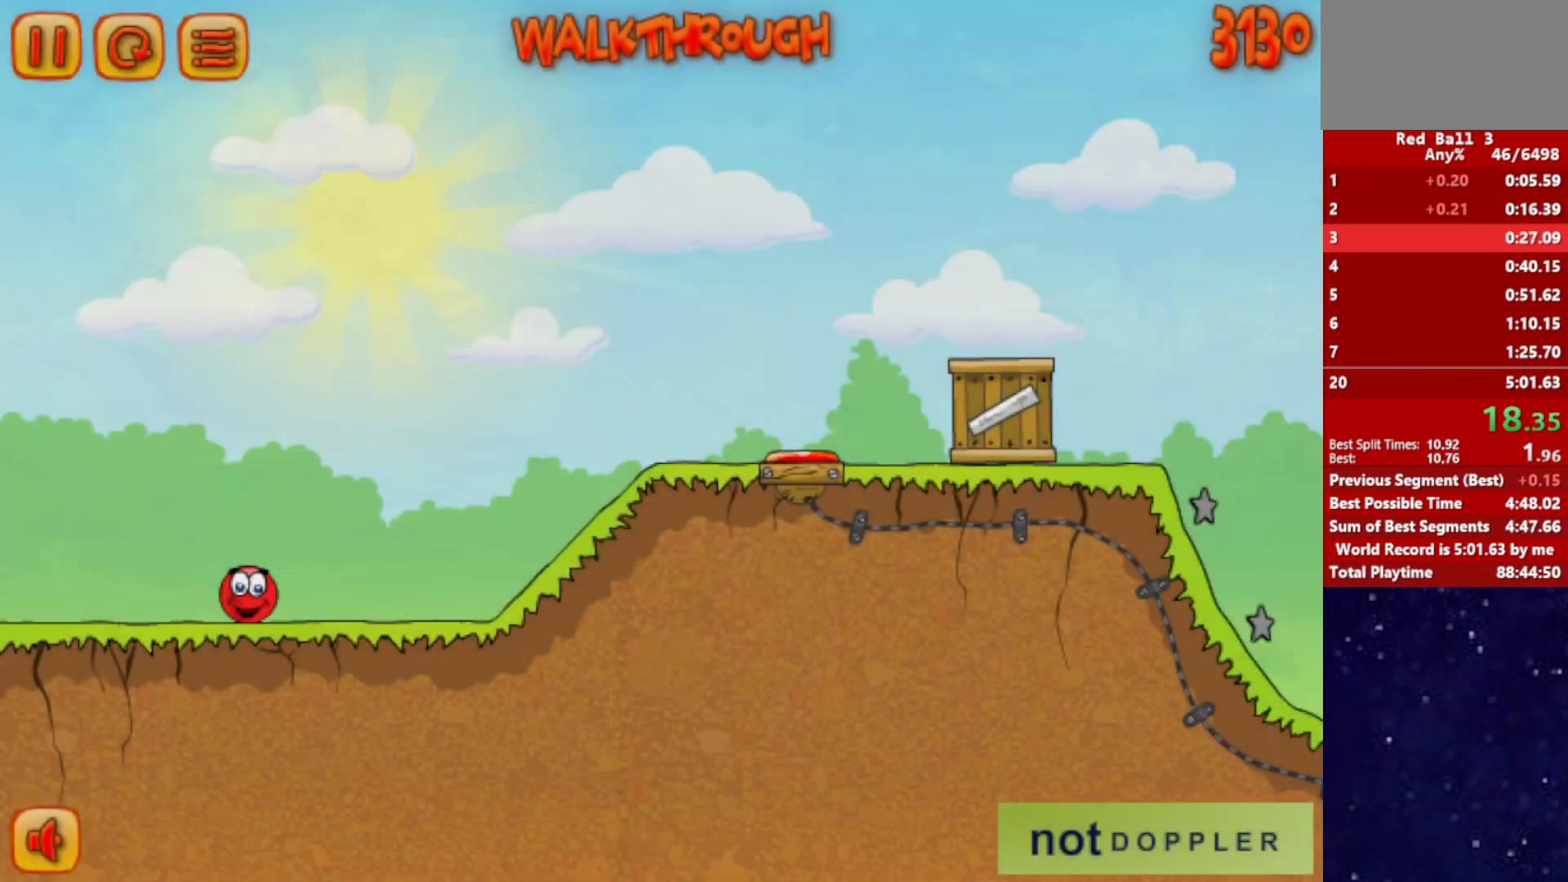
{"keys": ["right"], "events": [[234, "up", "down"], [284, "up", "up"]]}
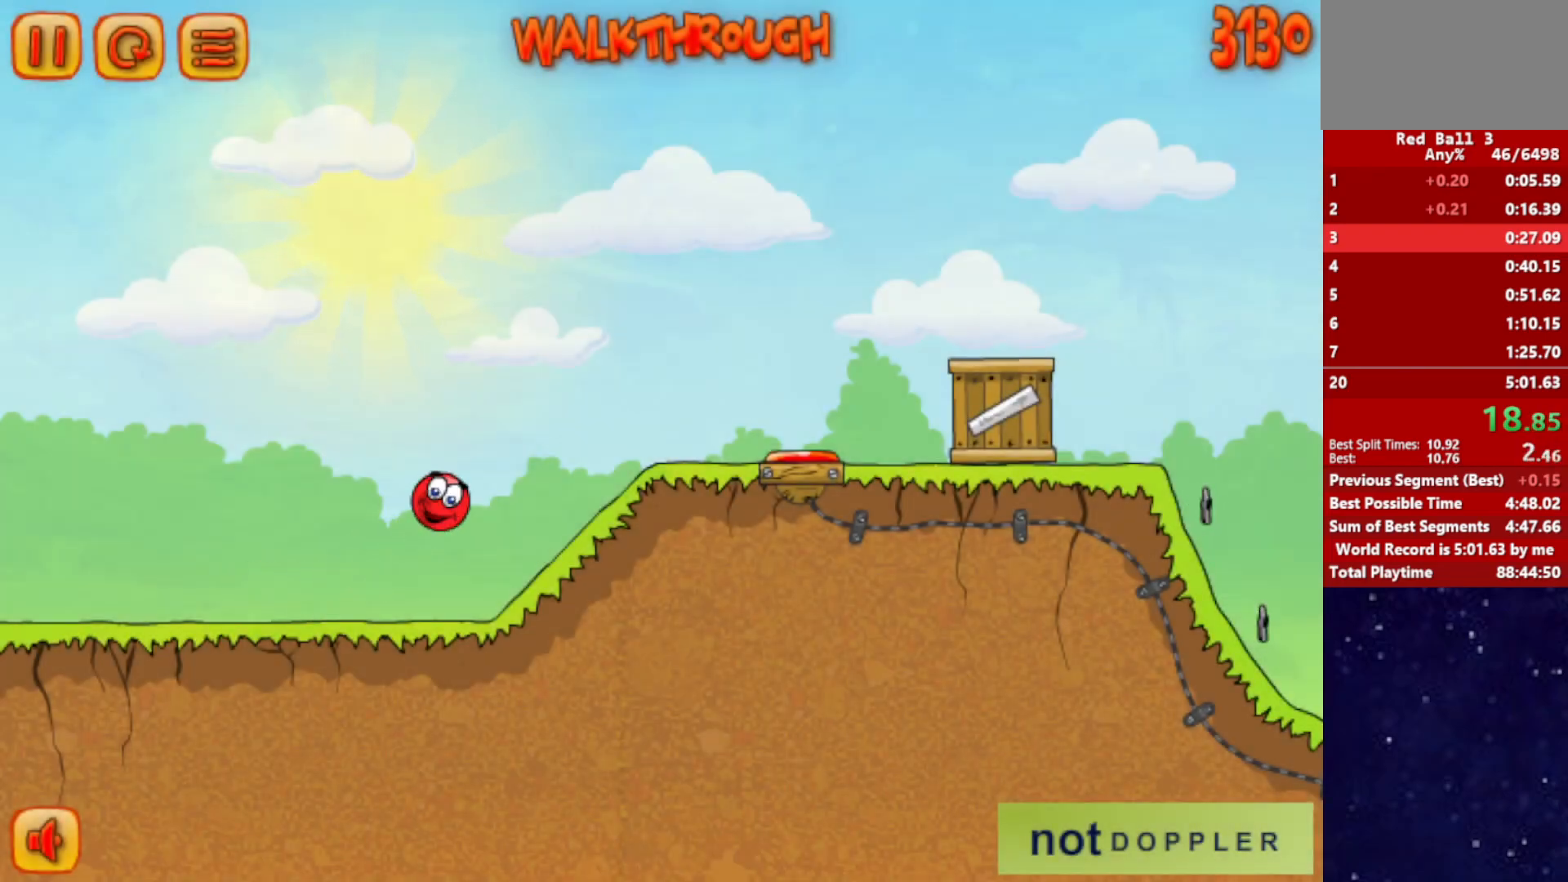
{"keys": ["right", "up"], "events": [[400, "up", "down"]]}
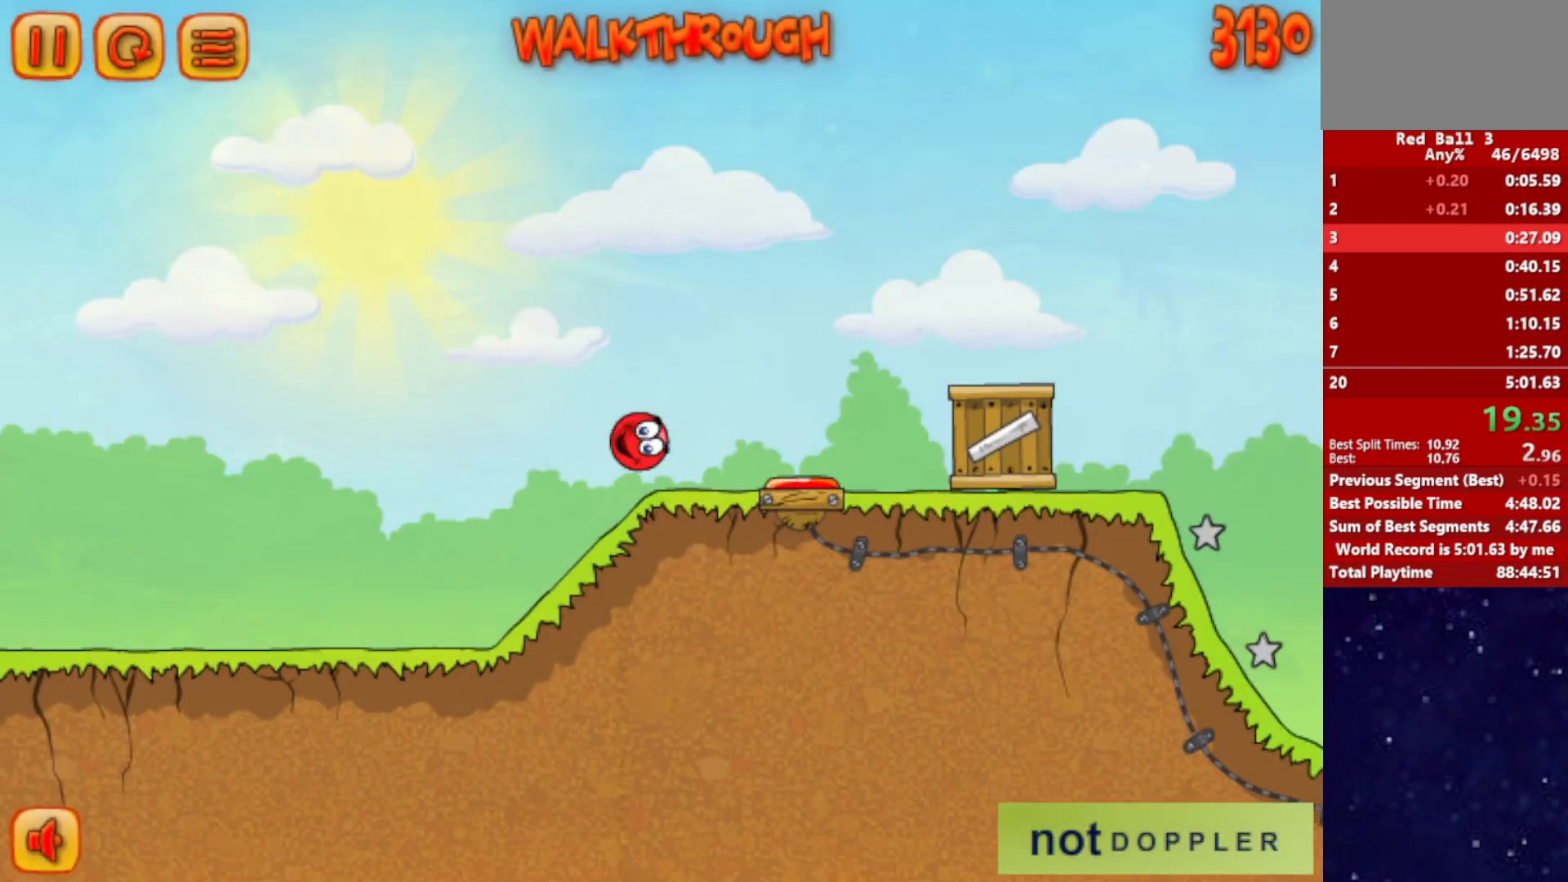
{"keys": ["right", "up"], "events": []}
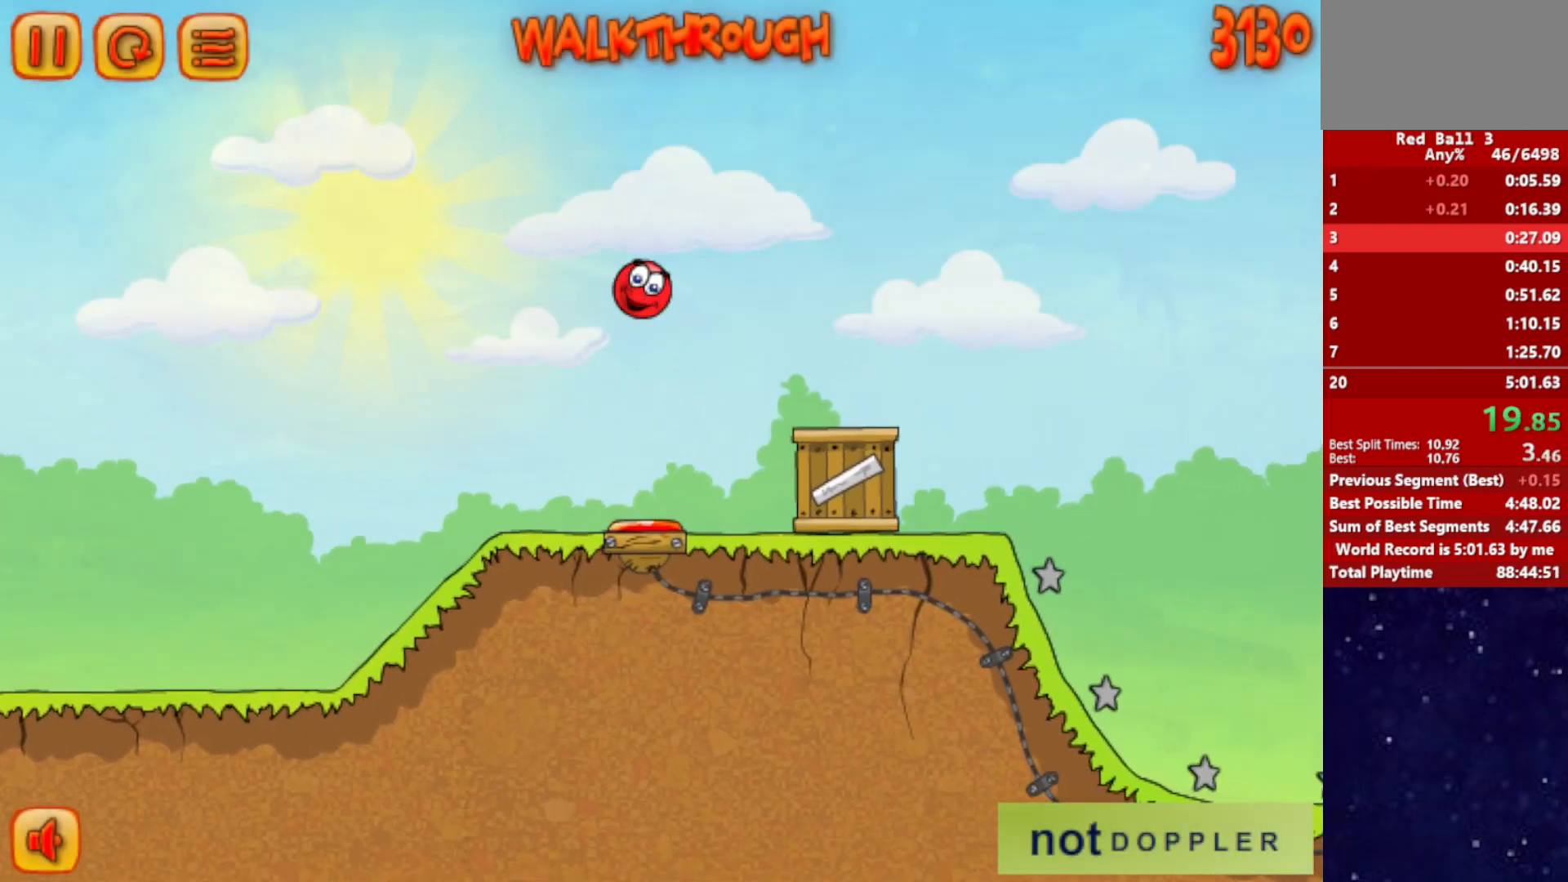
{"keys": ["right", "up"], "events": []}
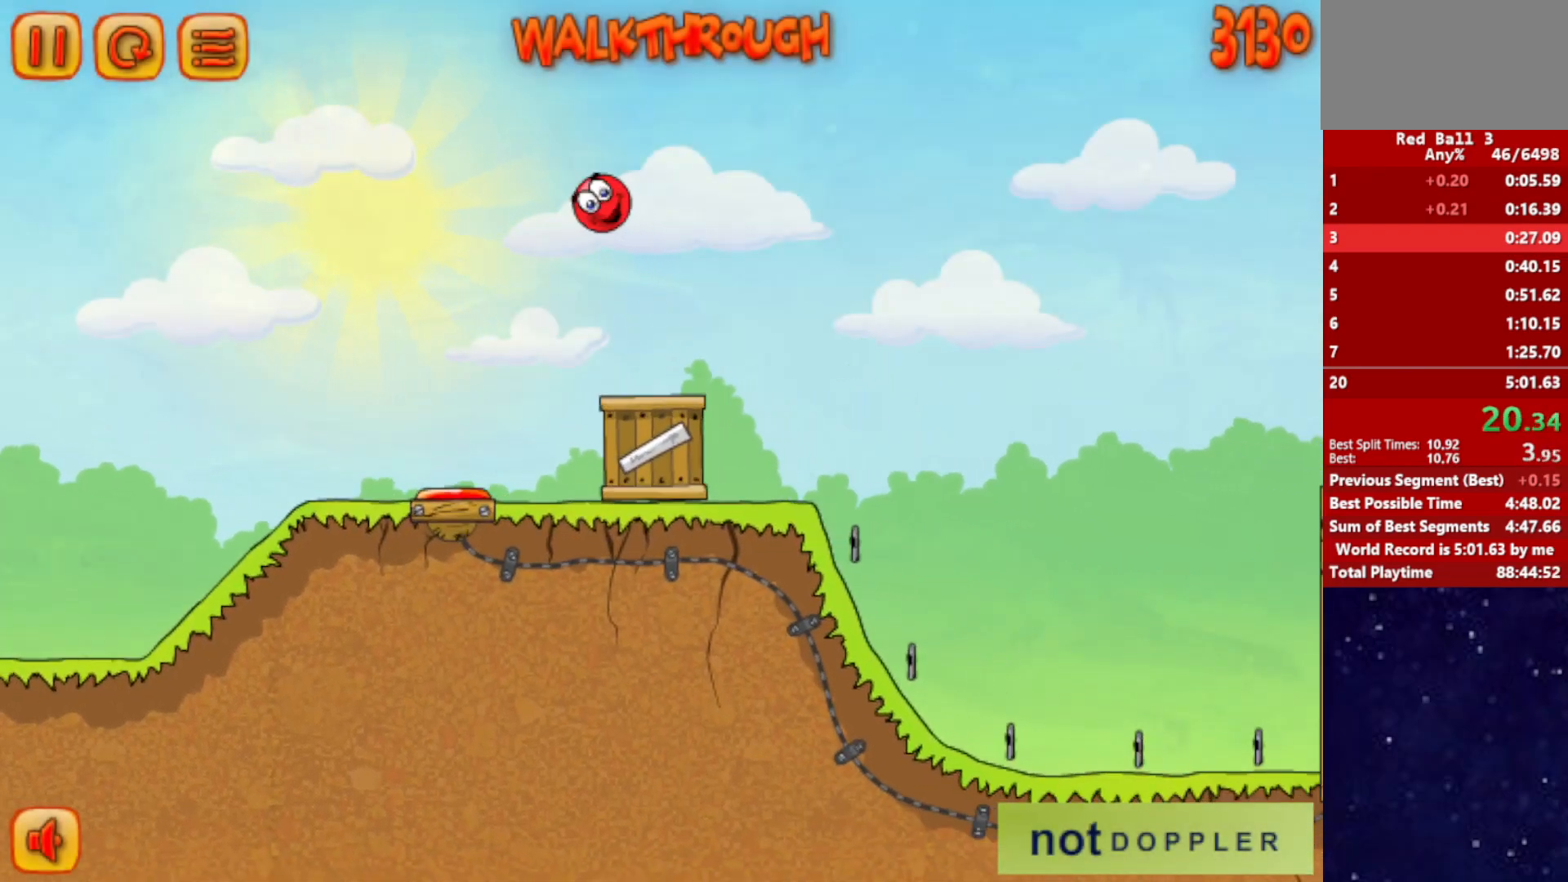
{"keys": ["right", "up"], "events": []}
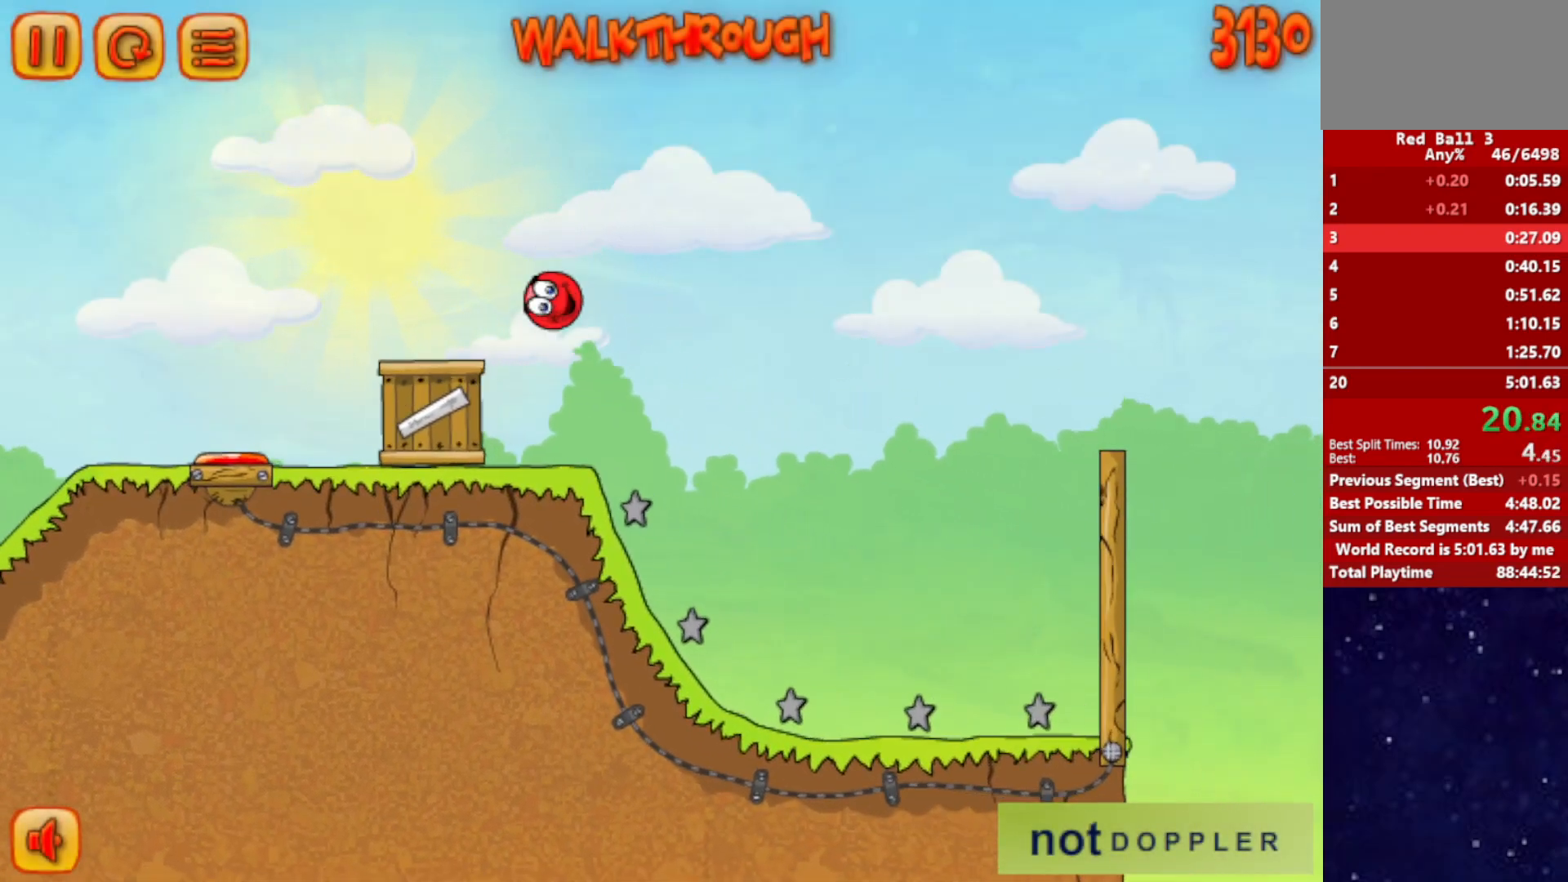
{"keys": ["right"], "events": [[167, "up", "up"]]}
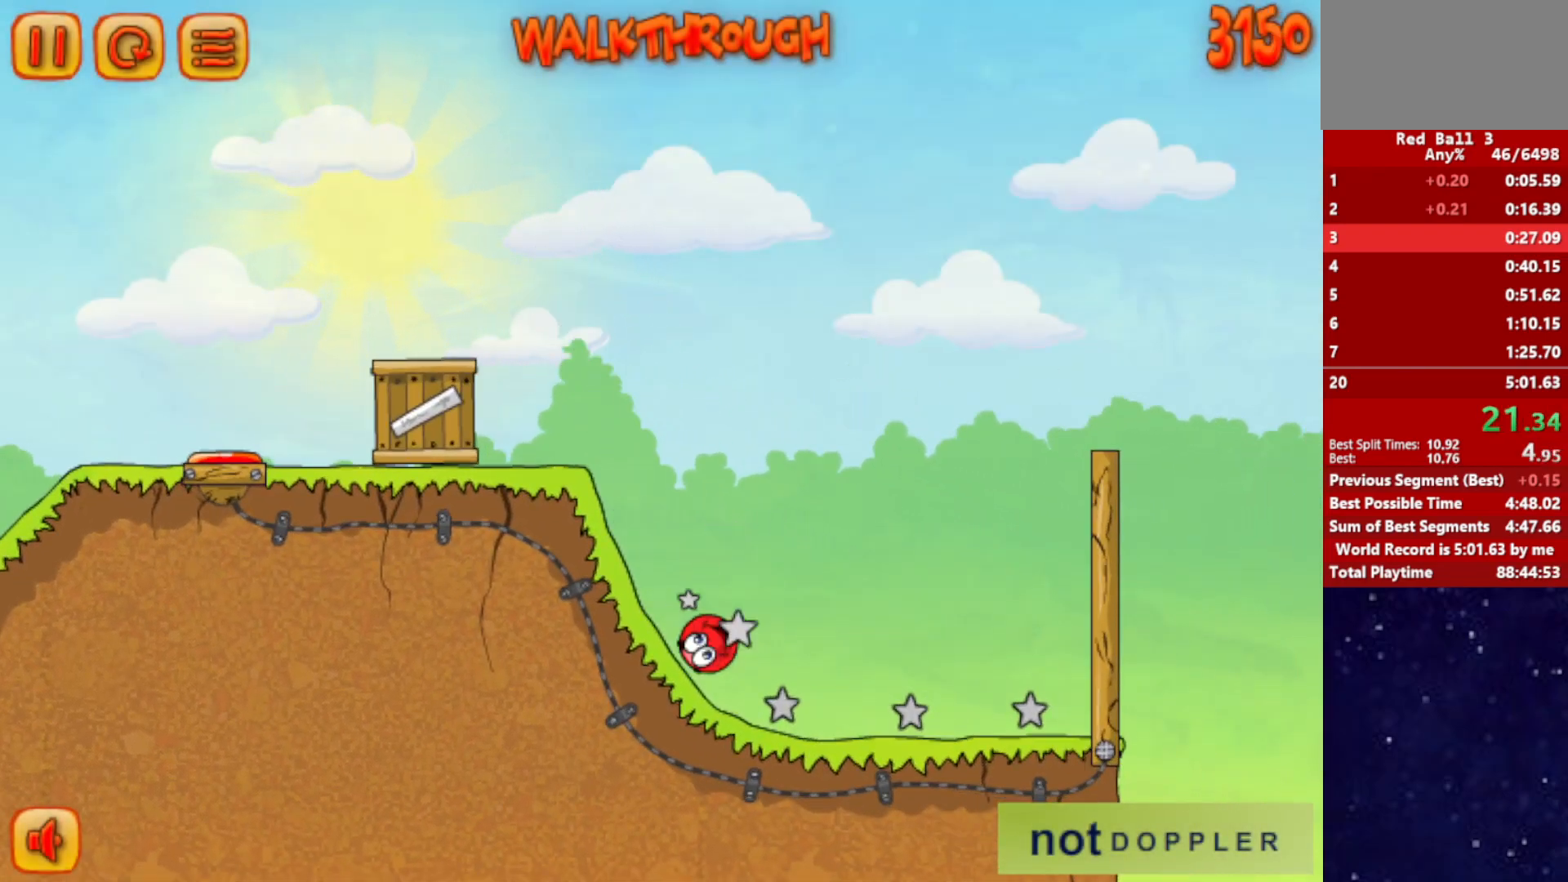
{"keys": ["right", "up"], "events": [[17, "p", "down"], [34, "up", "down"], [100, "p", "up"]]}
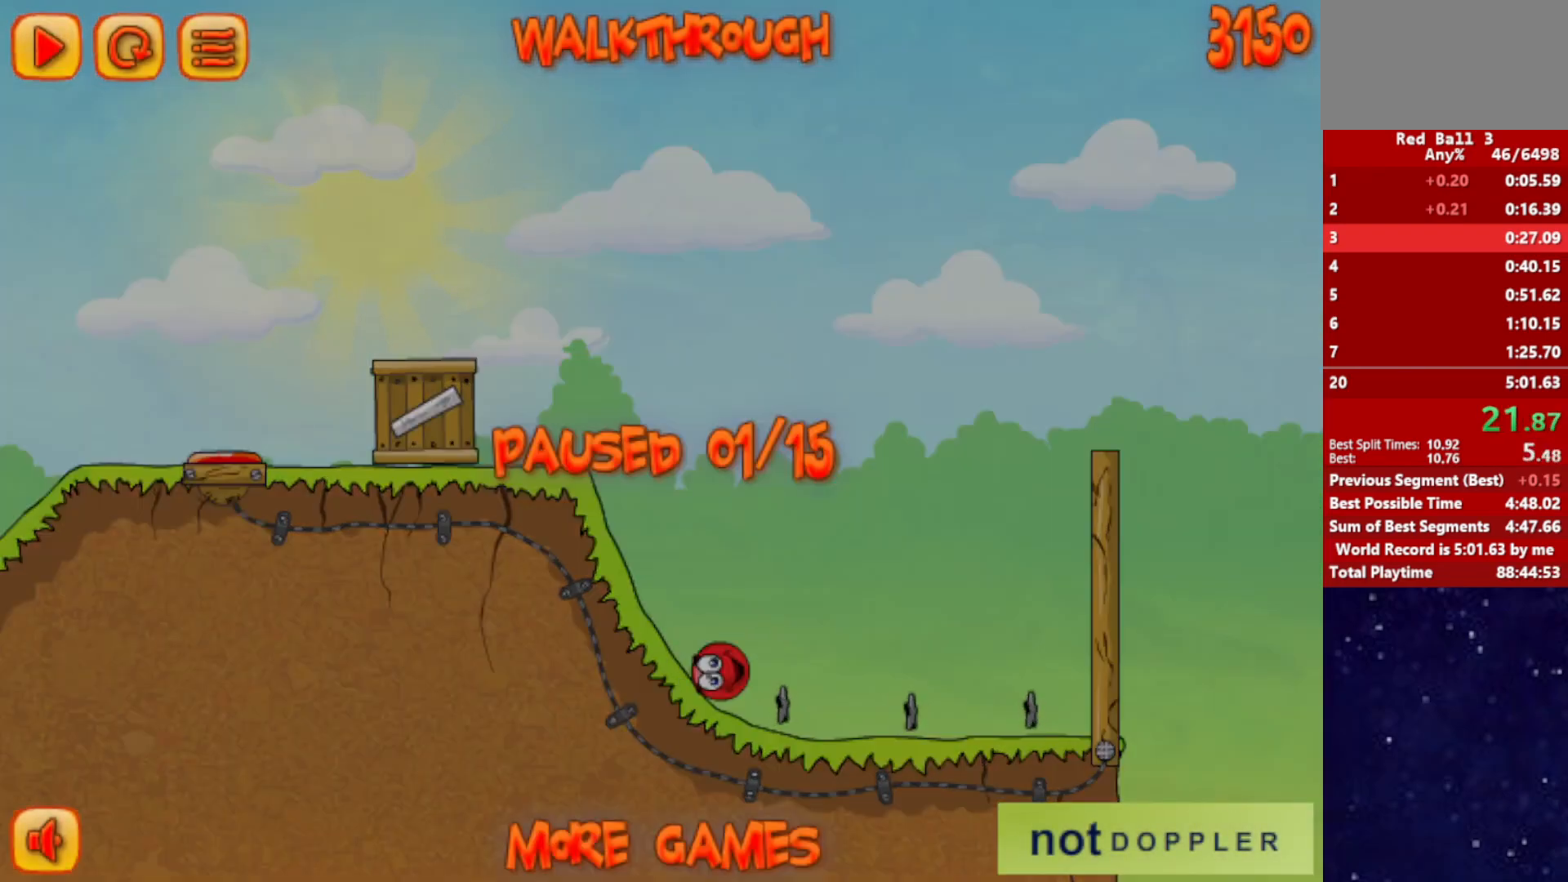
{"keys": ["right"], "events": [[84, "p", "down"], [150, "p", "up"], [484, "up", "up"]]}
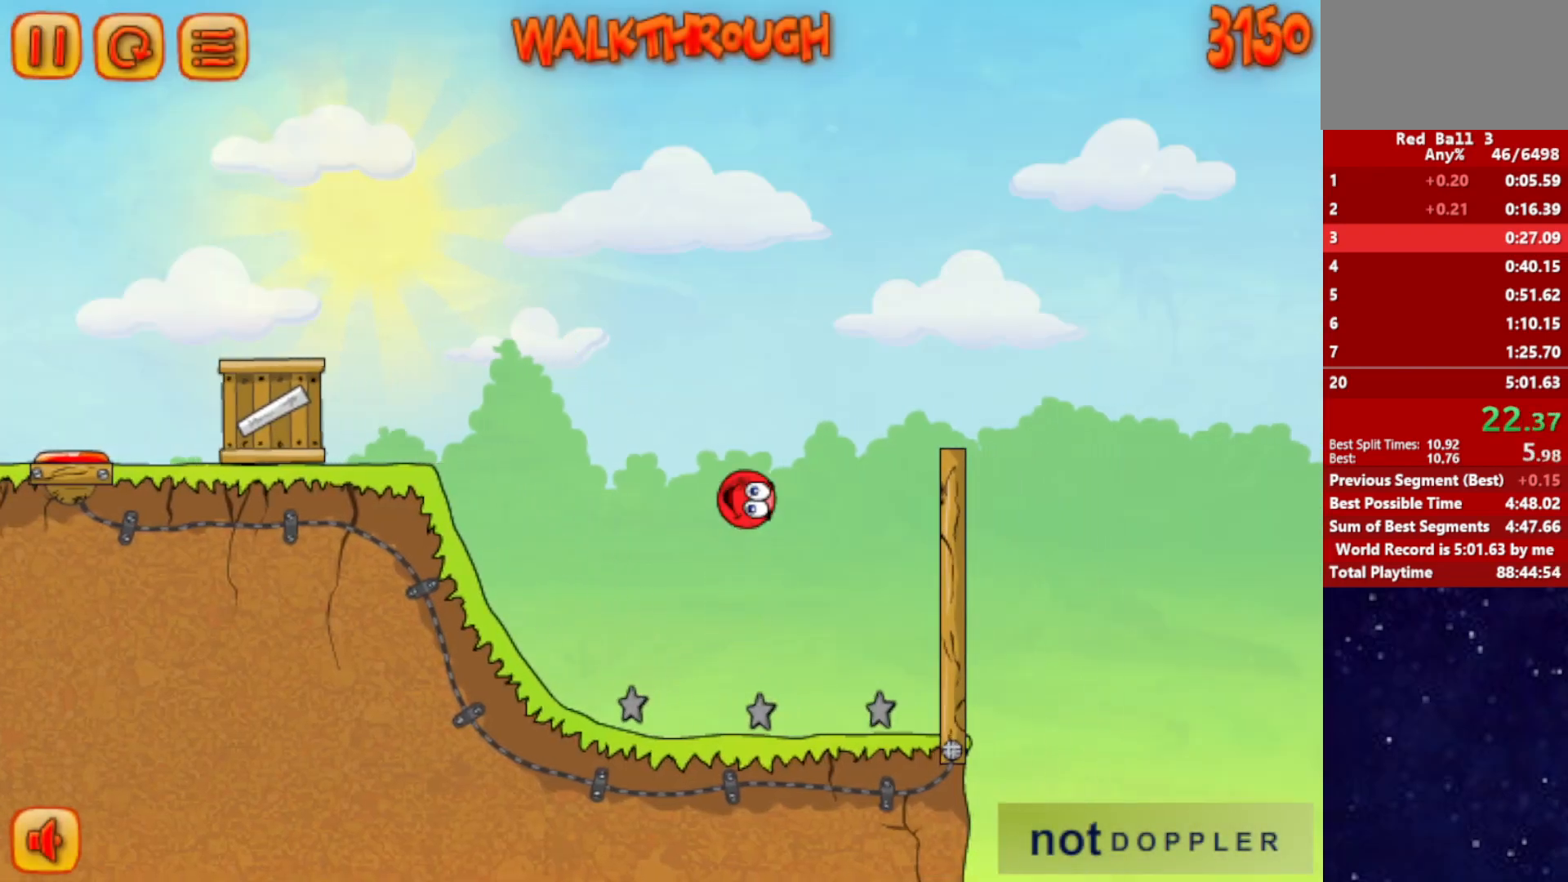
{"keys": ["right", "up"], "events": [[250, "up", "down"]]}
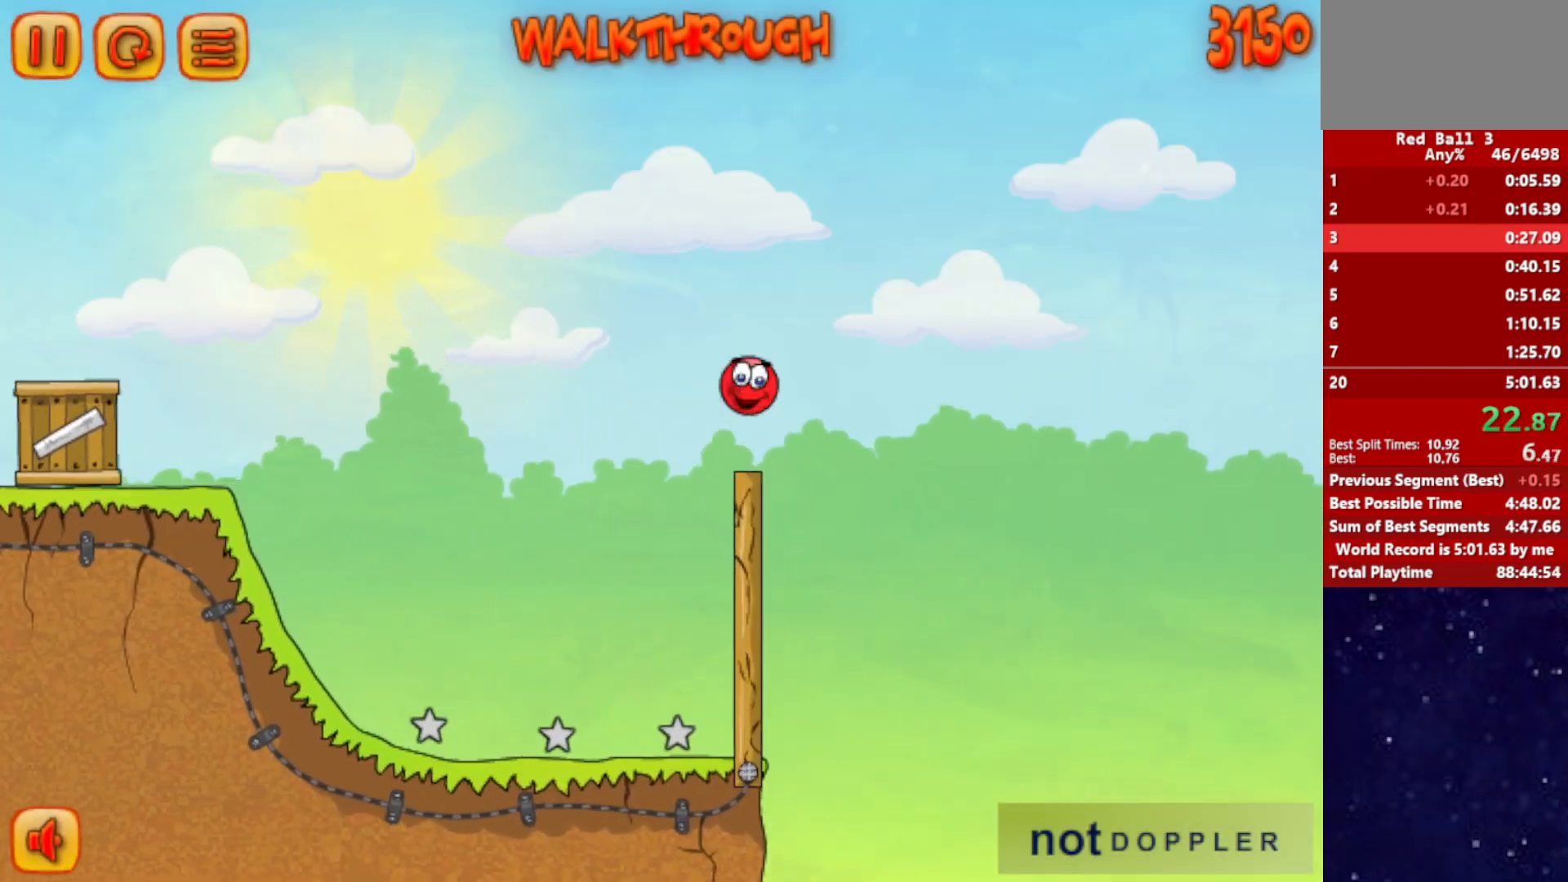
{"keys": ["right"], "events": [[300, "up", "up"]]}
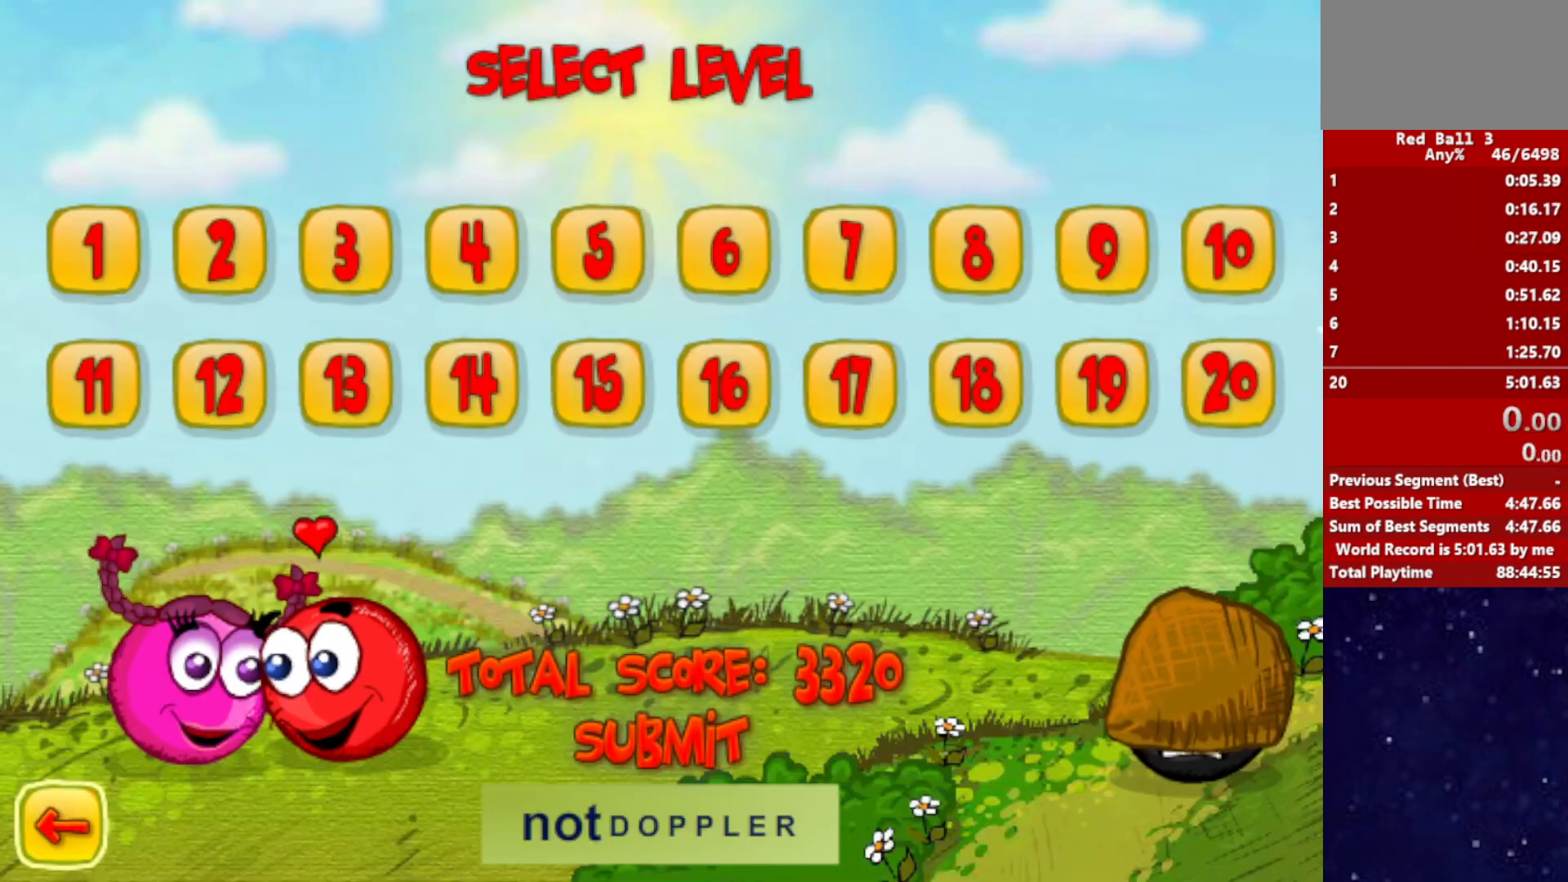
{"keys": ["right"], "events": []}